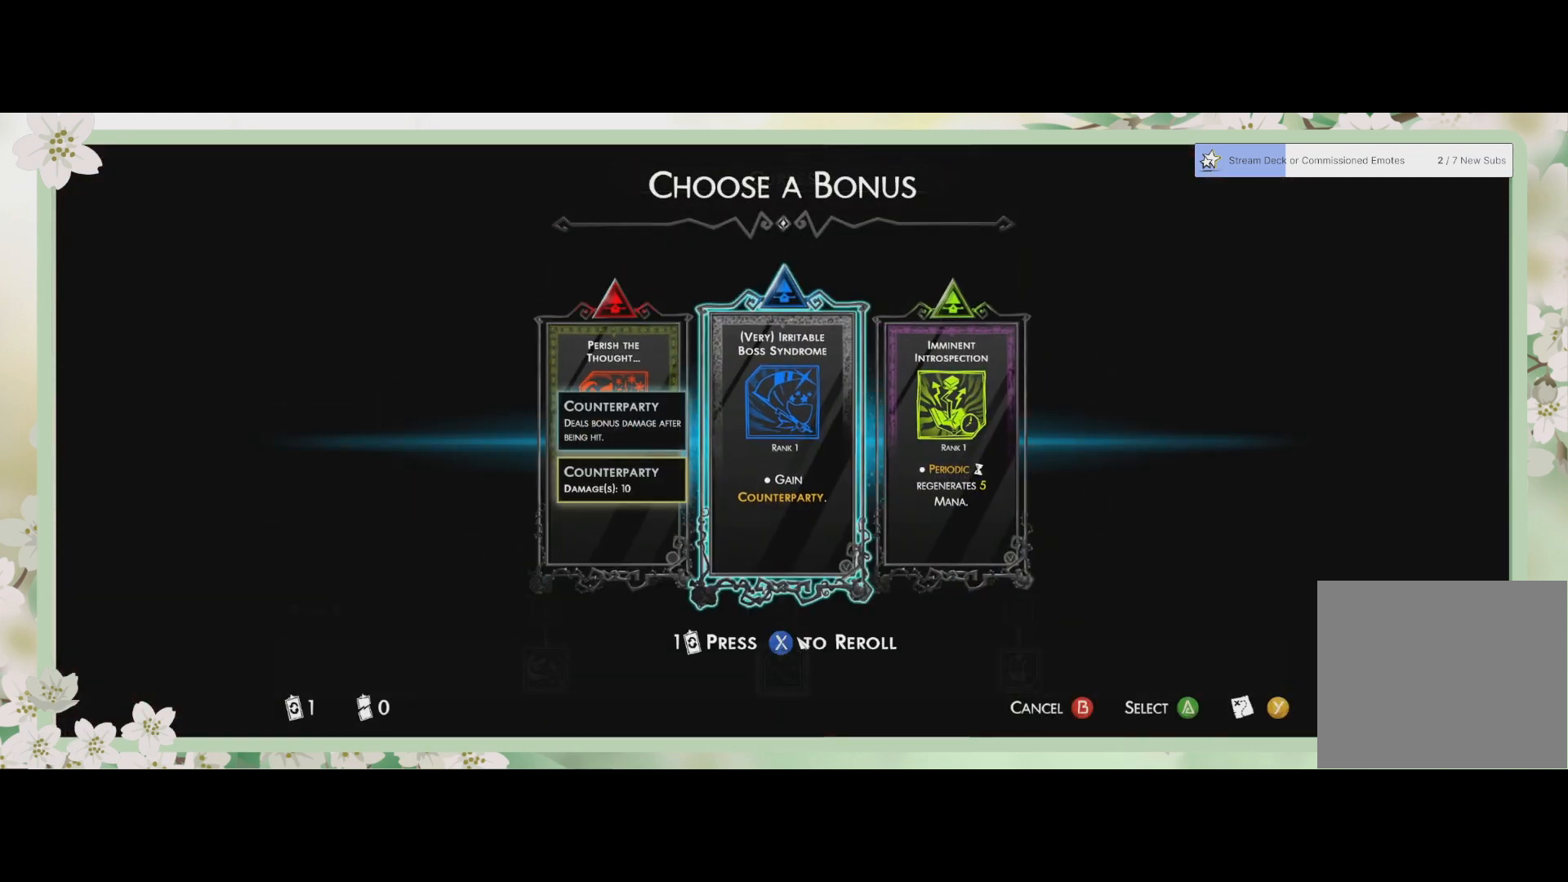
Gameplay with a controller (PlayStation layout); each line is a JSON object with the inputs held at the frame after it. "events" lists button and stick changes between this image and that frame as [ms after this image, input, new state], when the widget could be followed in between. Not read: right_stick.
{"buttons": [], "left_stick": "center", "events": []}
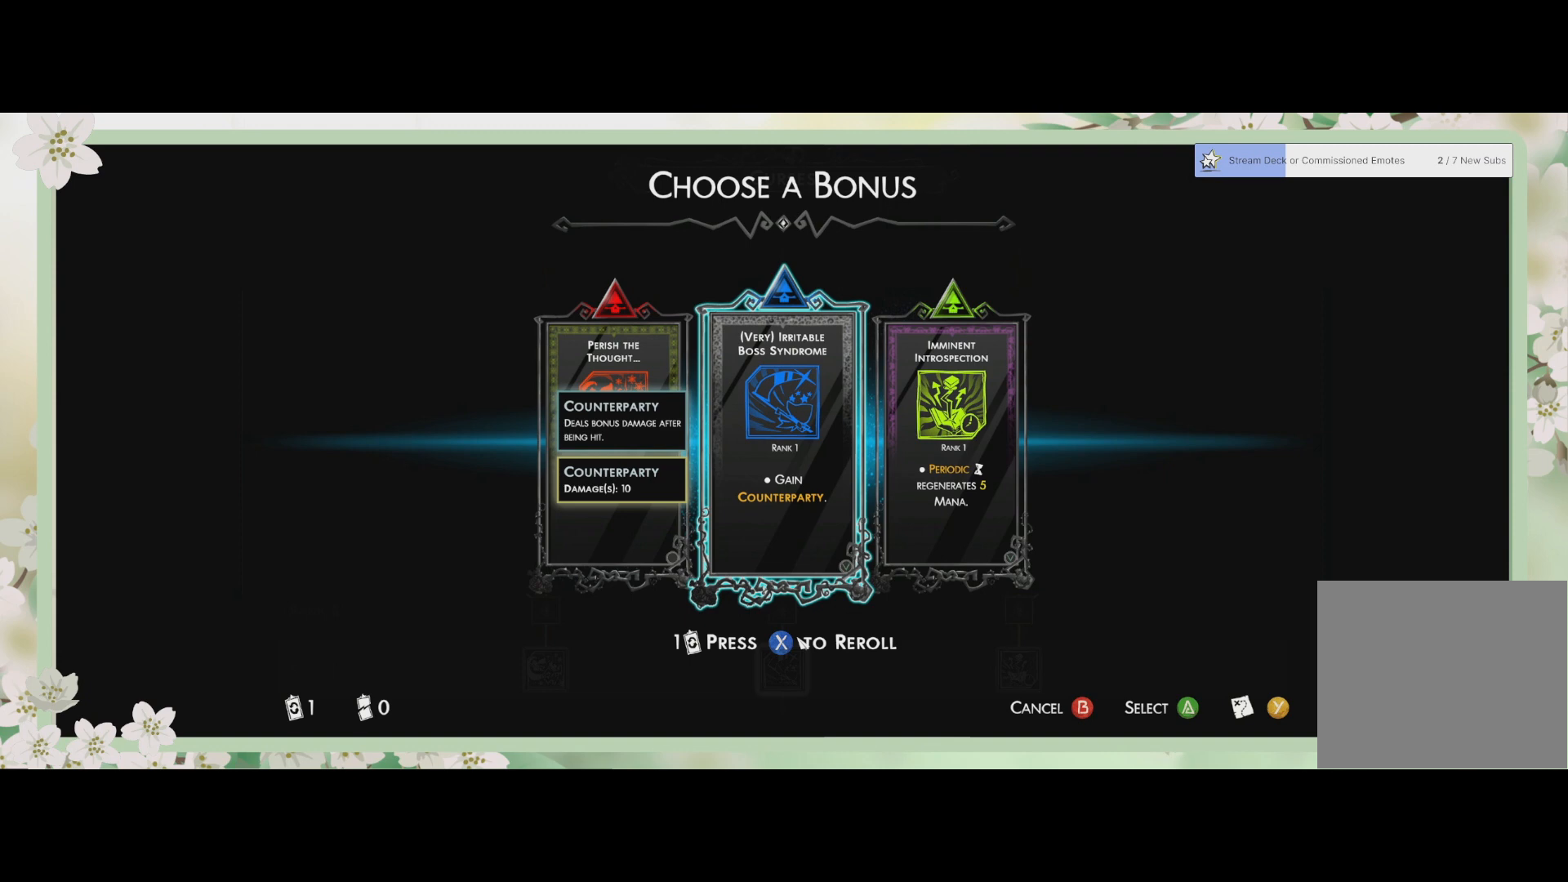
{"buttons": [], "left_stick": "center", "events": []}
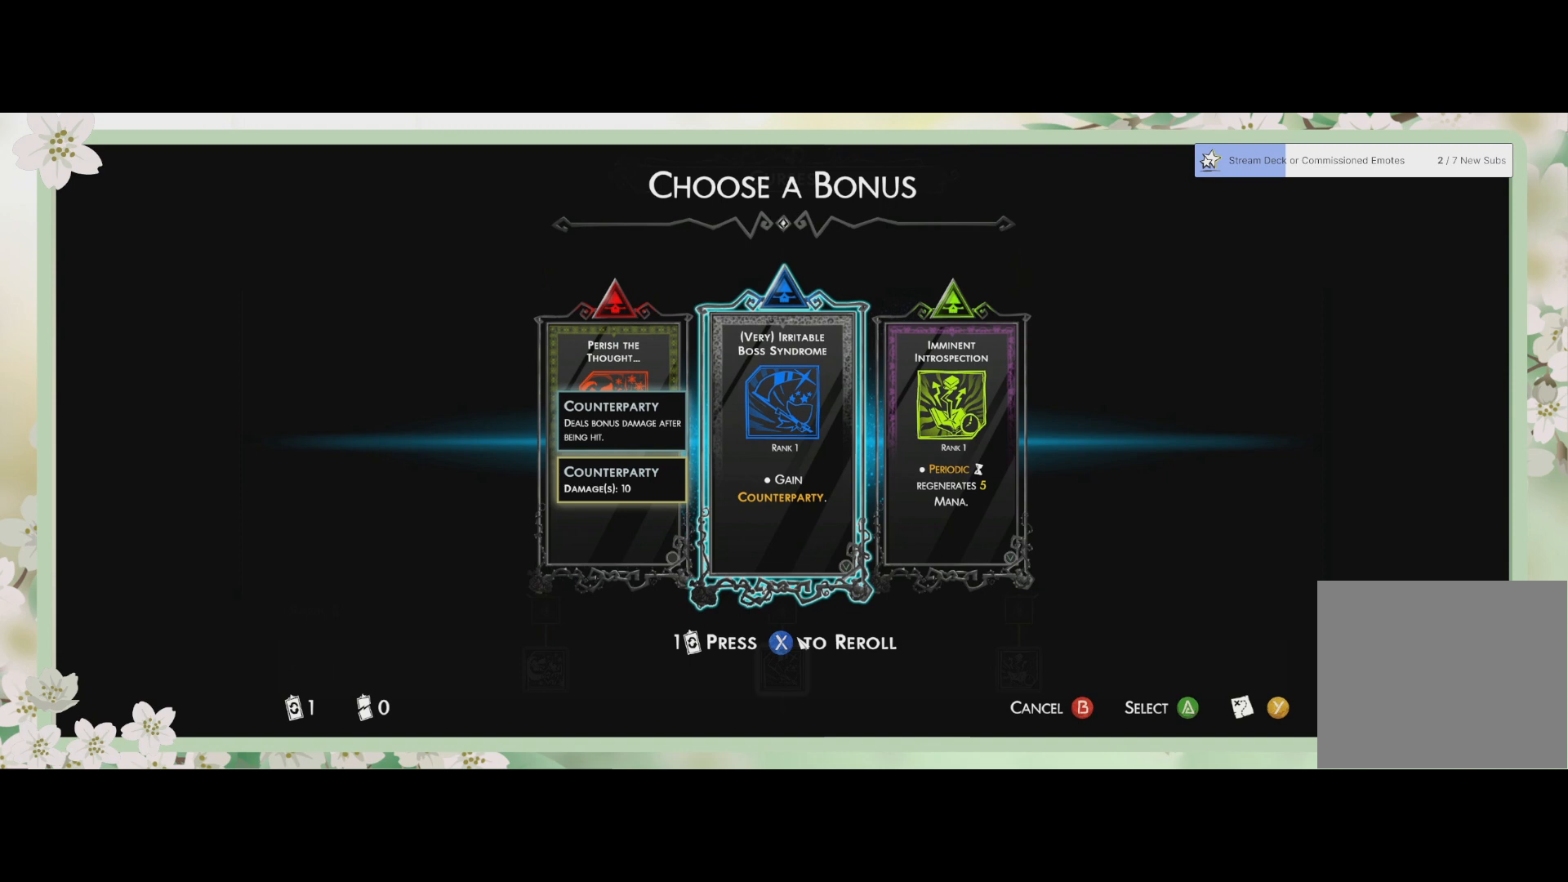
{"buttons": [], "left_stick": "center", "events": []}
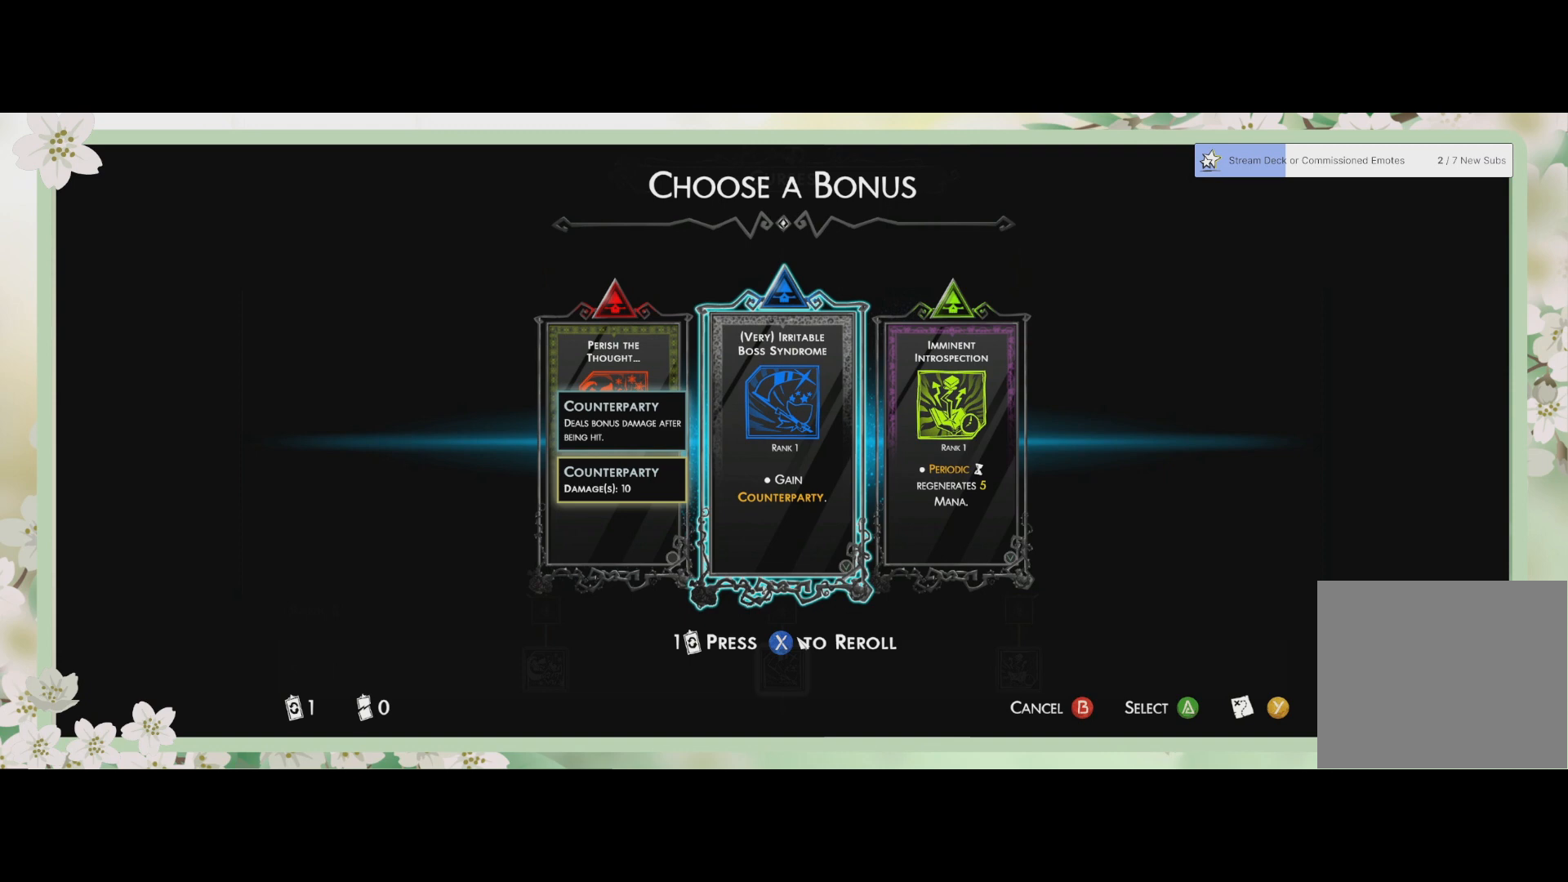
{"buttons": [], "left_stick": "center", "events": []}
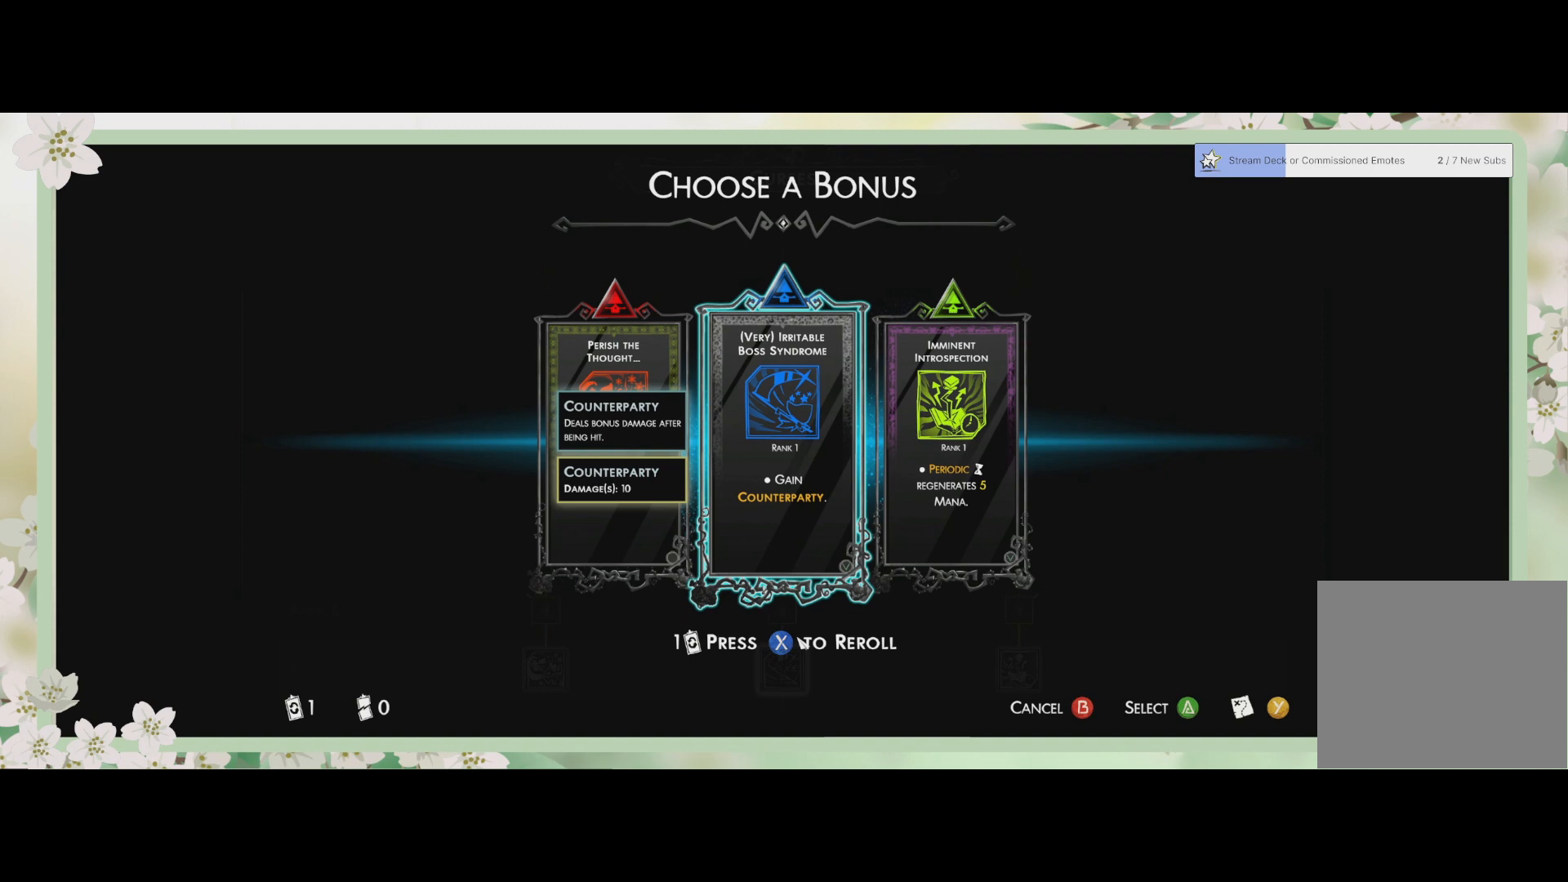
{"buttons": [], "left_stick": "center", "events": []}
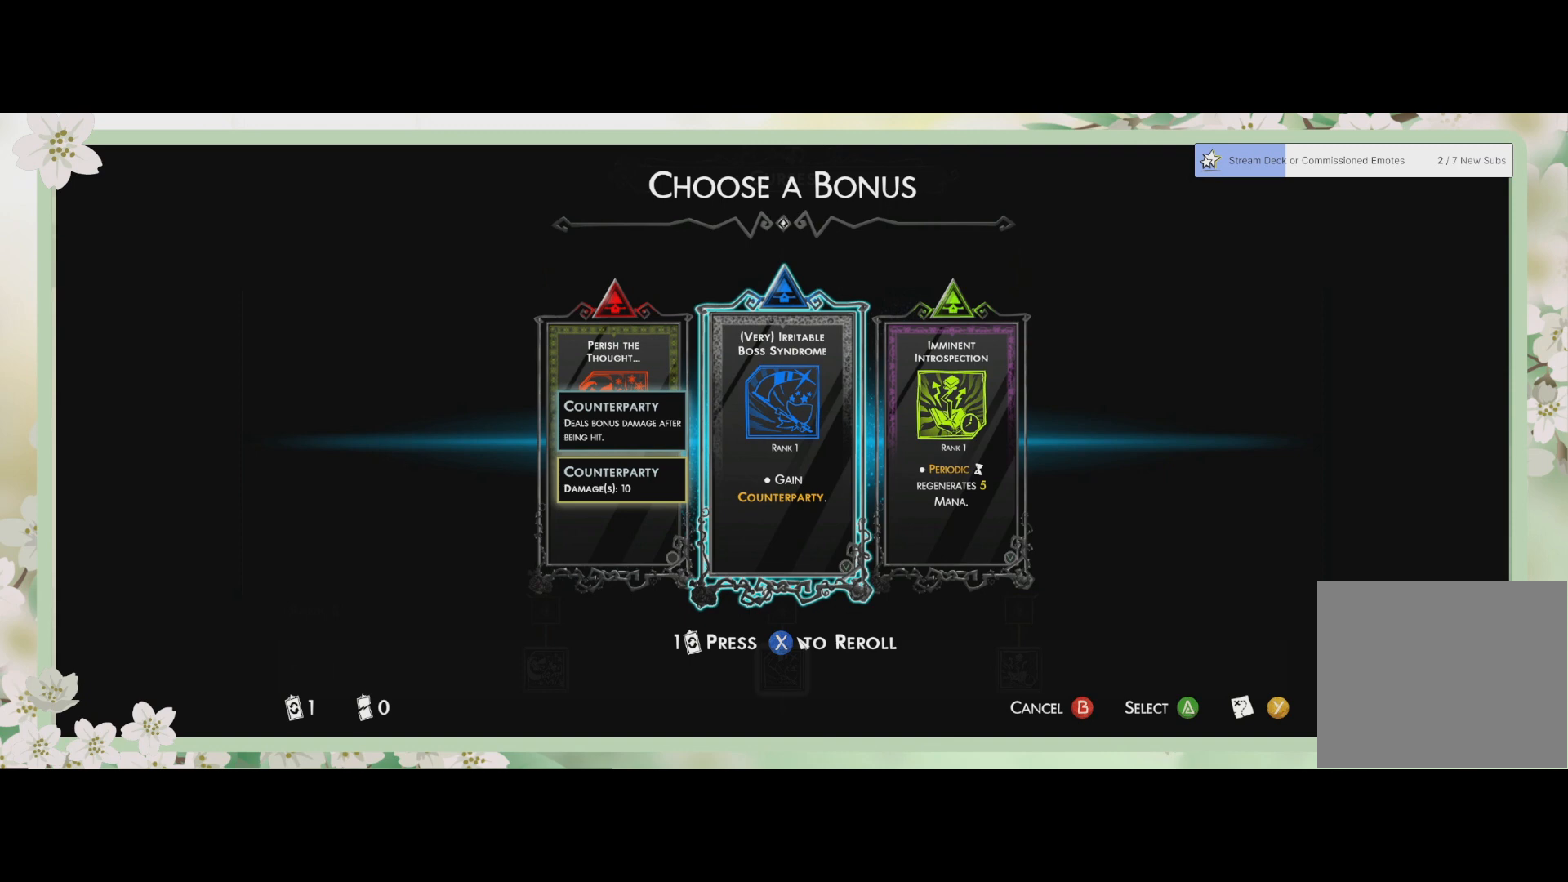
{"buttons": [], "left_stick": "center", "events": []}
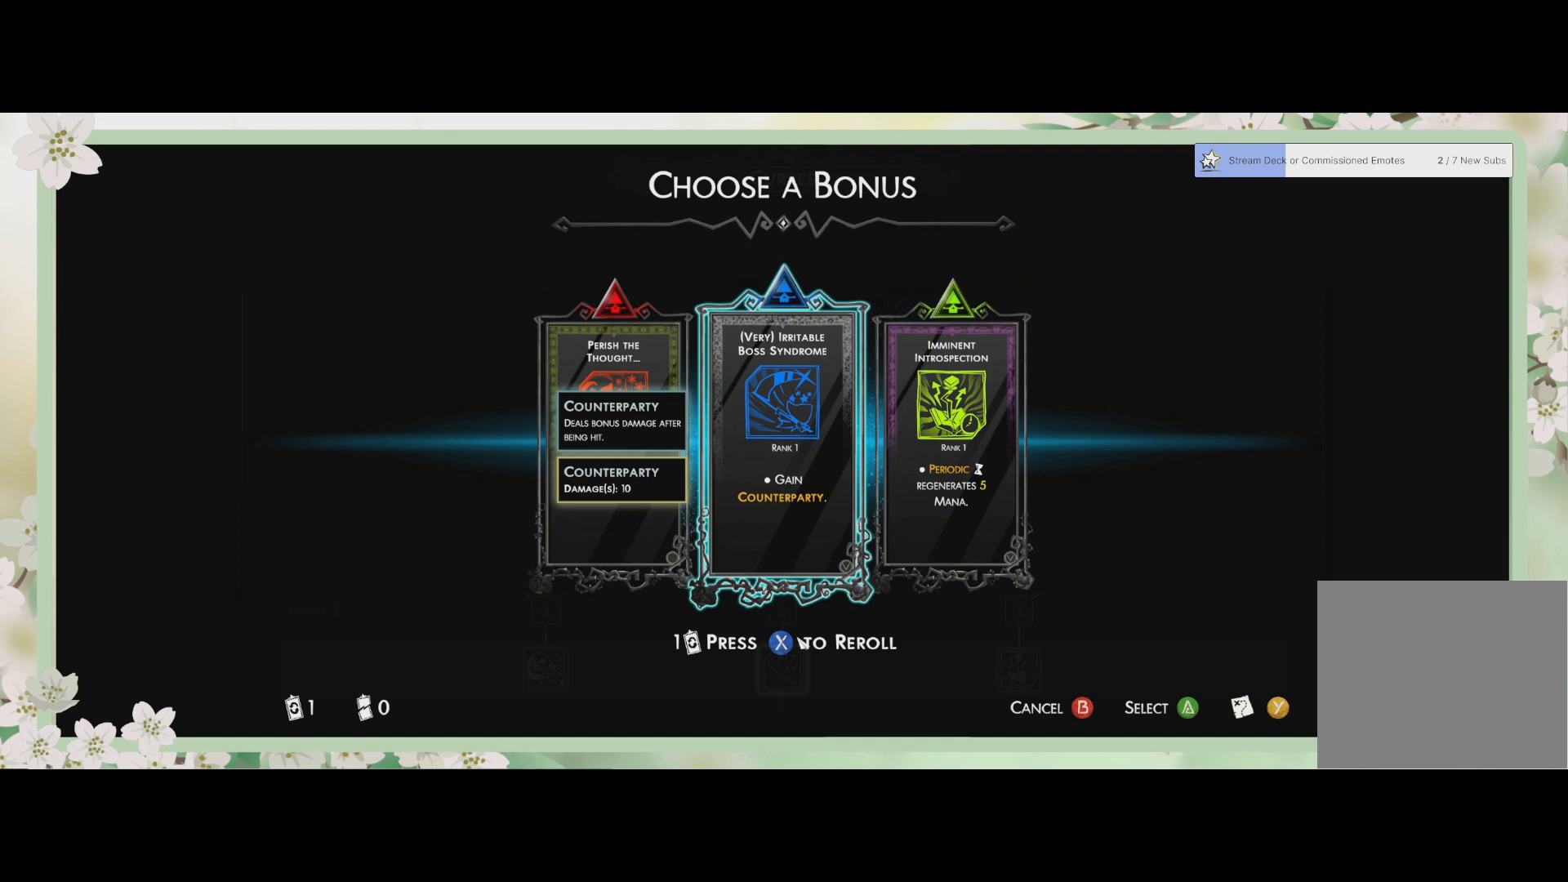
{"buttons": [], "left_stick": "center", "events": [[67, "DPAD_RIGHT", "down"], [200, "DPAD_RIGHT", "up"]]}
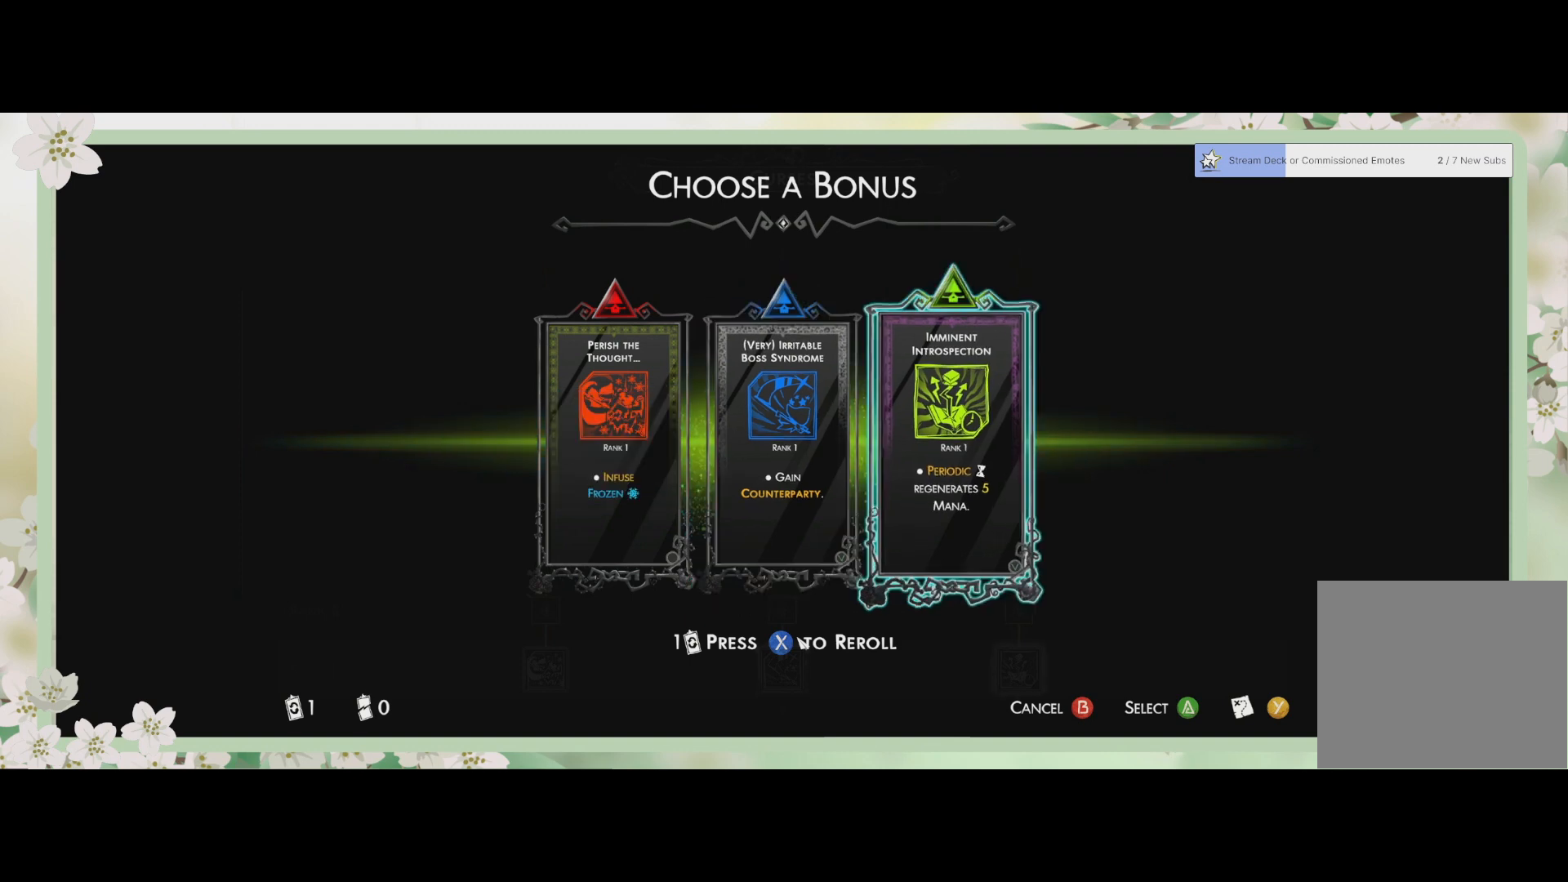
{"buttons": [], "left_stick": "center", "events": []}
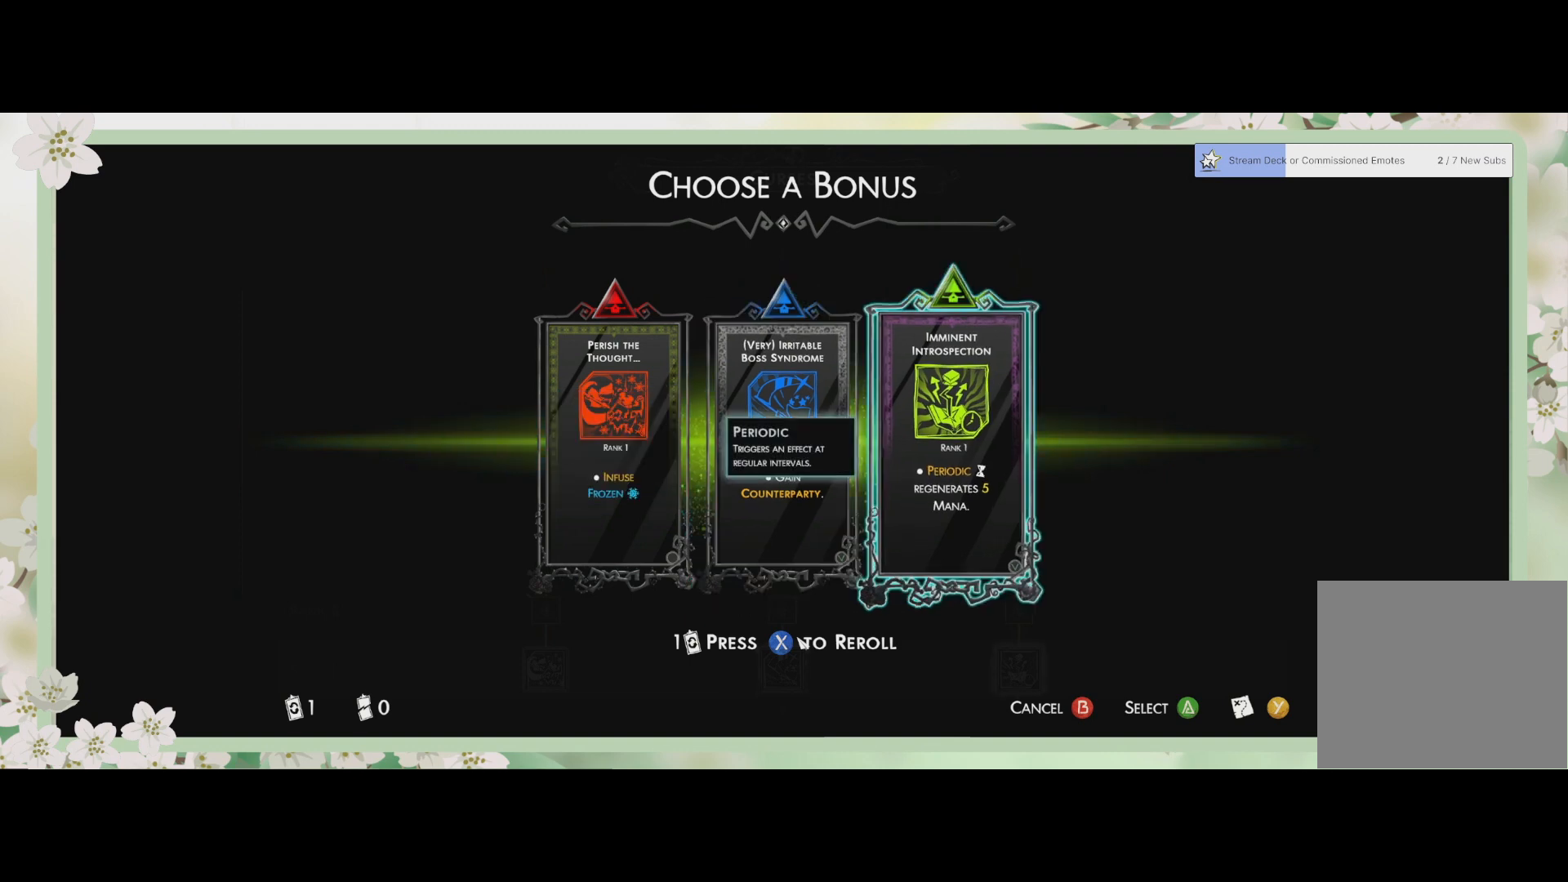
{"buttons": ["CROSS"], "left_stick": "center", "events": [[233, "DPAD_LEFT", "down"], [333, "DPAD_LEFT", "up"], [433, "CROSS", "down"]]}
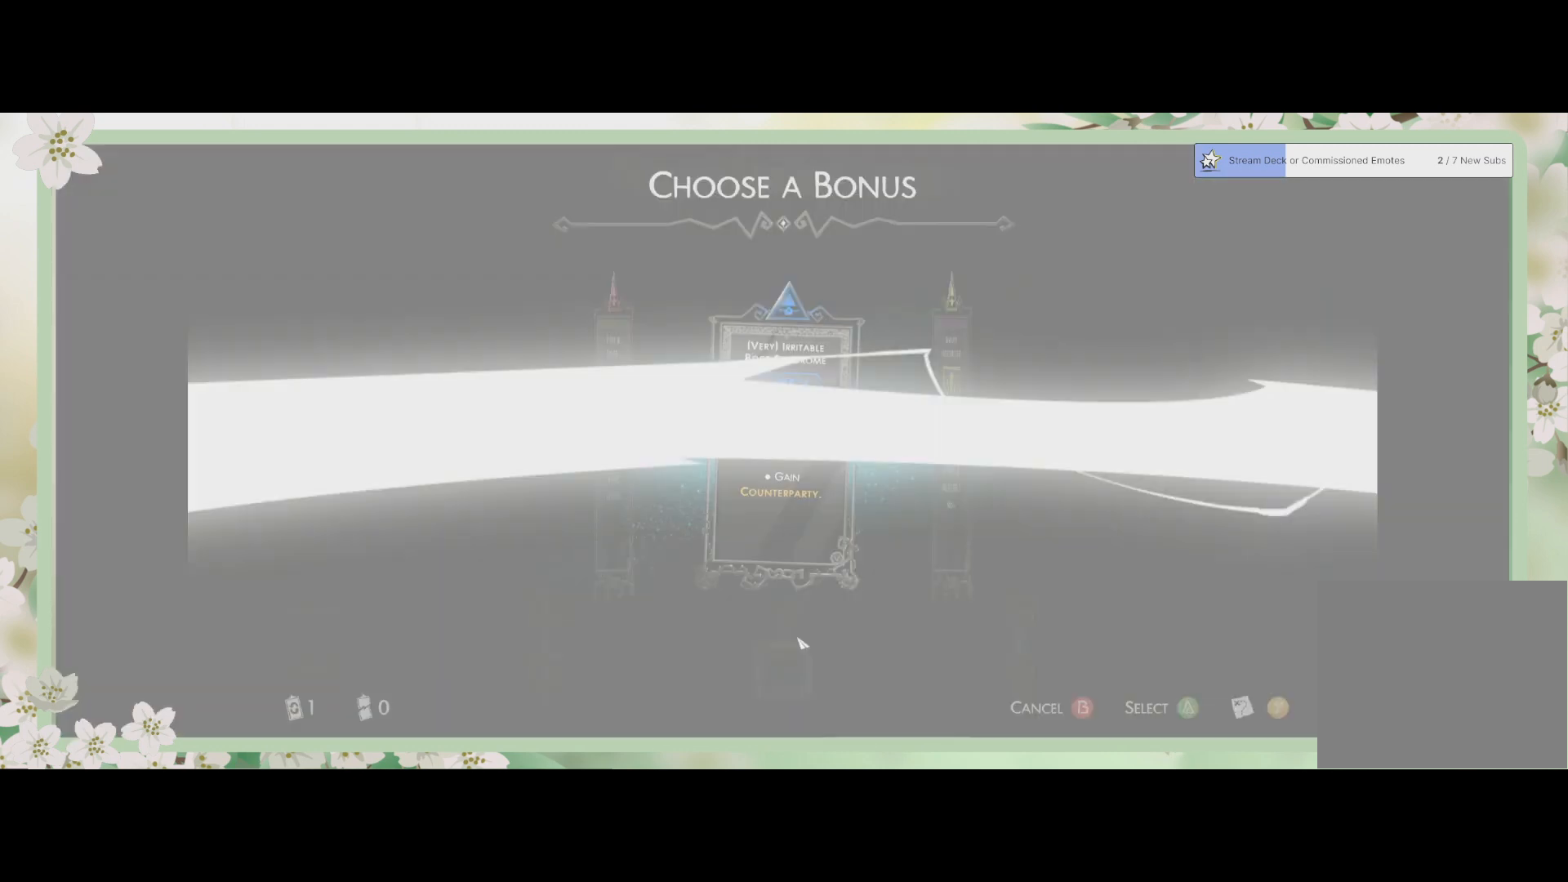
{"buttons": [], "left_stick": "center", "events": [[67, "CROSS", "up"]]}
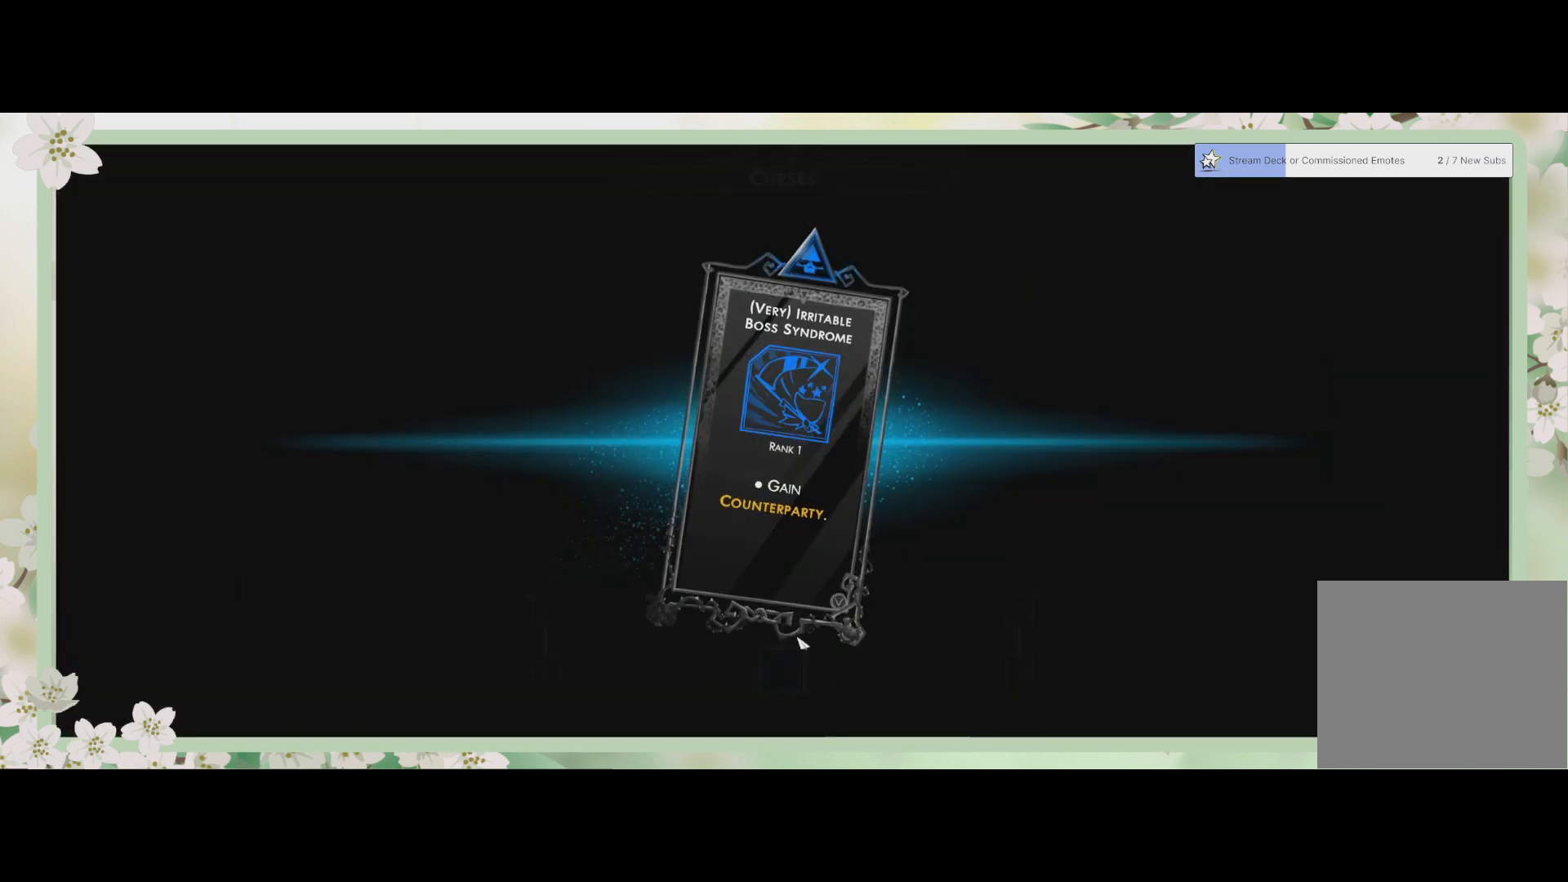
{"buttons": [], "left_stick": "center", "events": []}
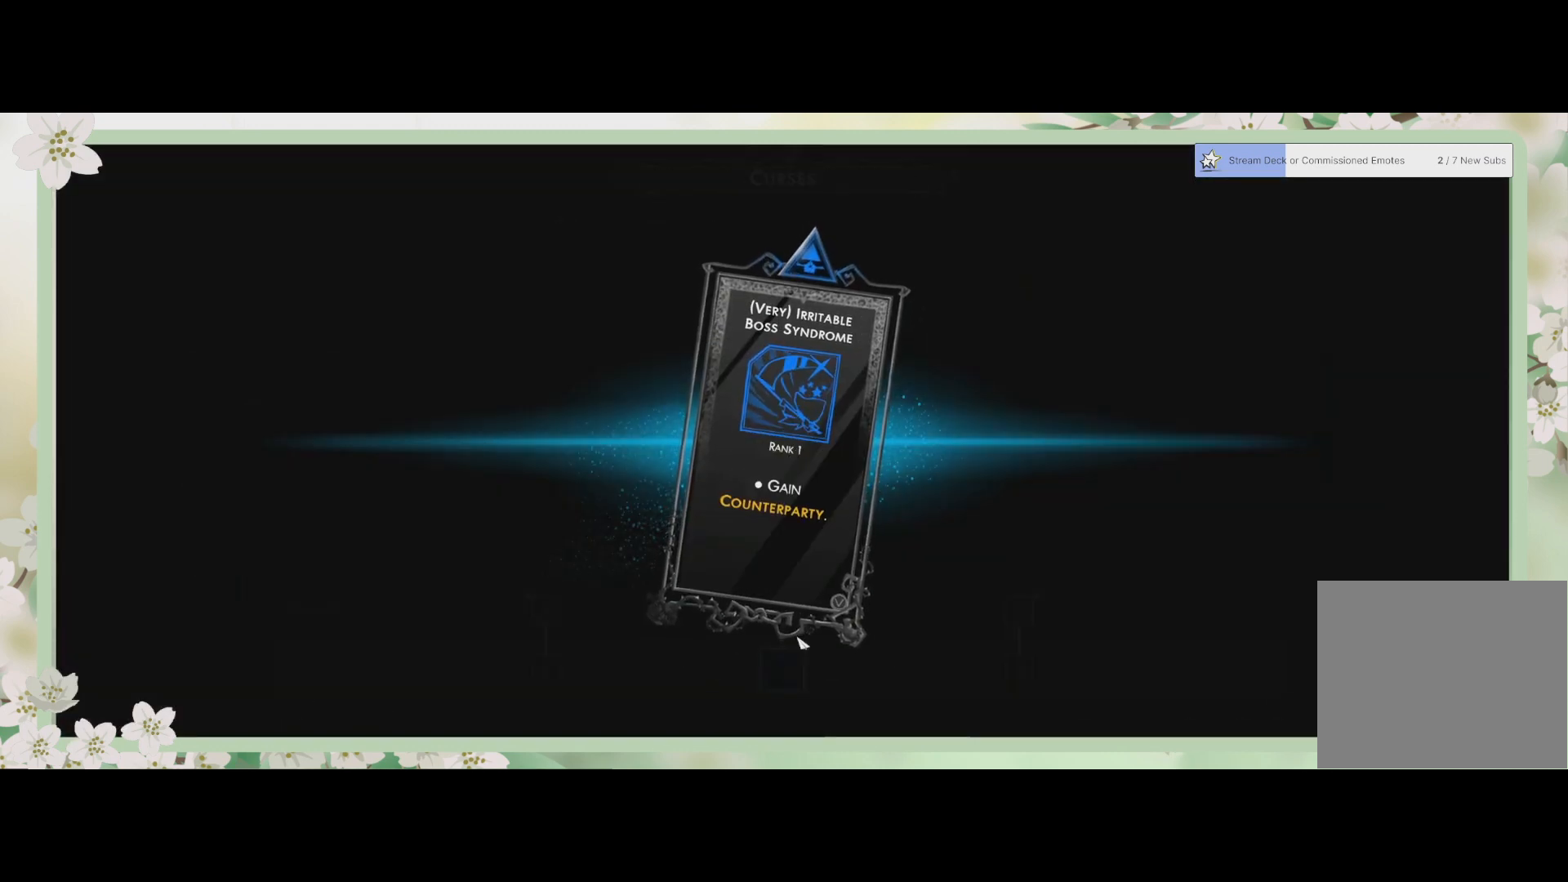
{"buttons": [], "left_stick": "center", "events": []}
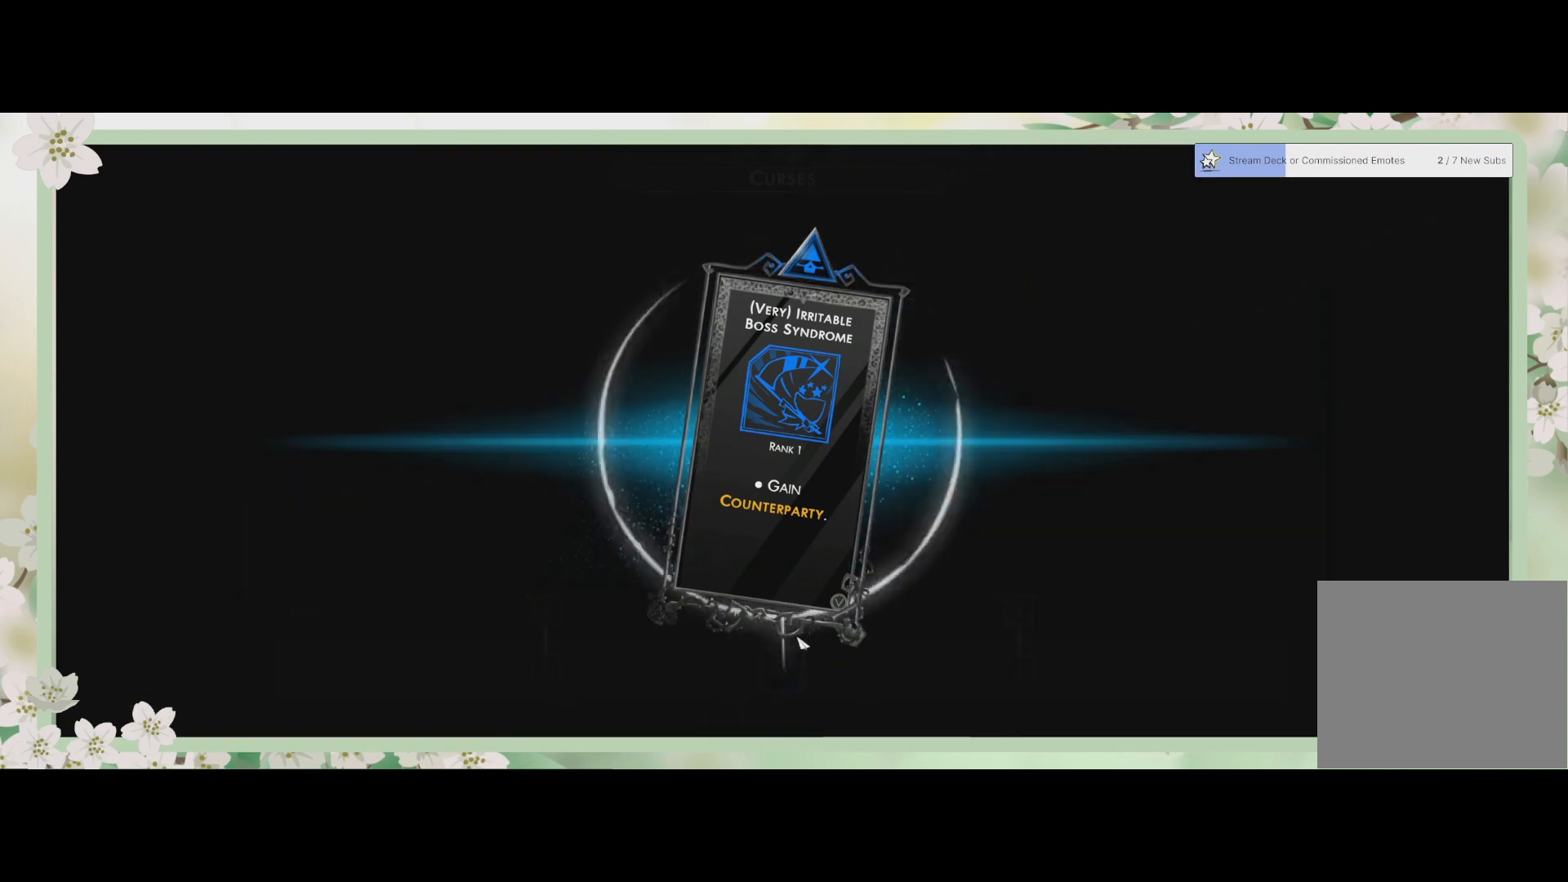
{"buttons": [], "left_stick": "center", "events": []}
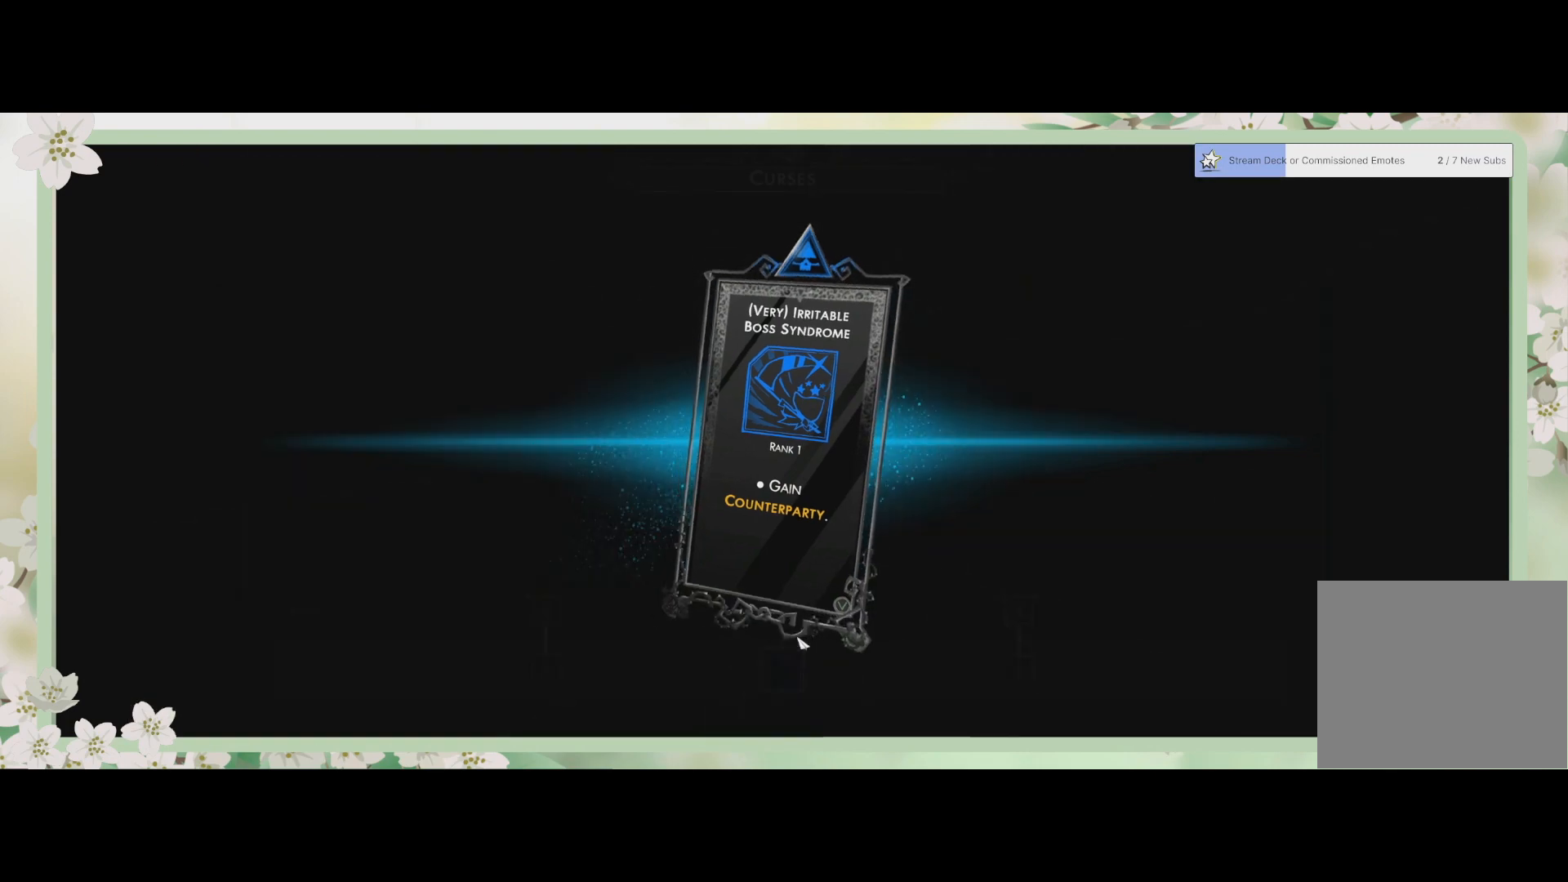
{"buttons": [], "left_stick": "center", "events": []}
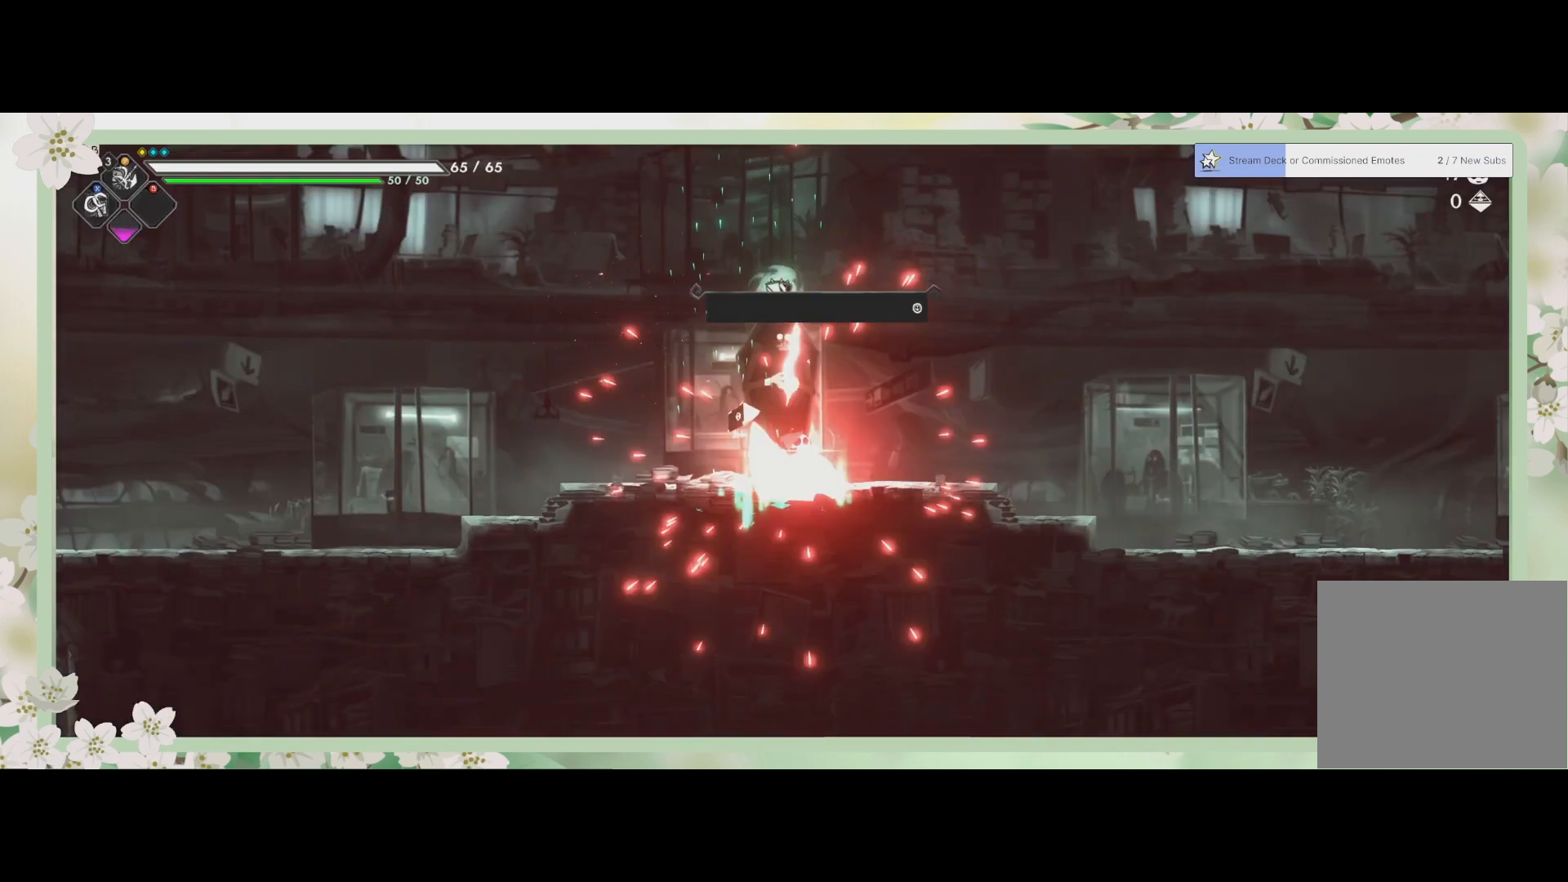
{"buttons": [], "left_stick": "right", "events": [[367, "left_stick", "right"]]}
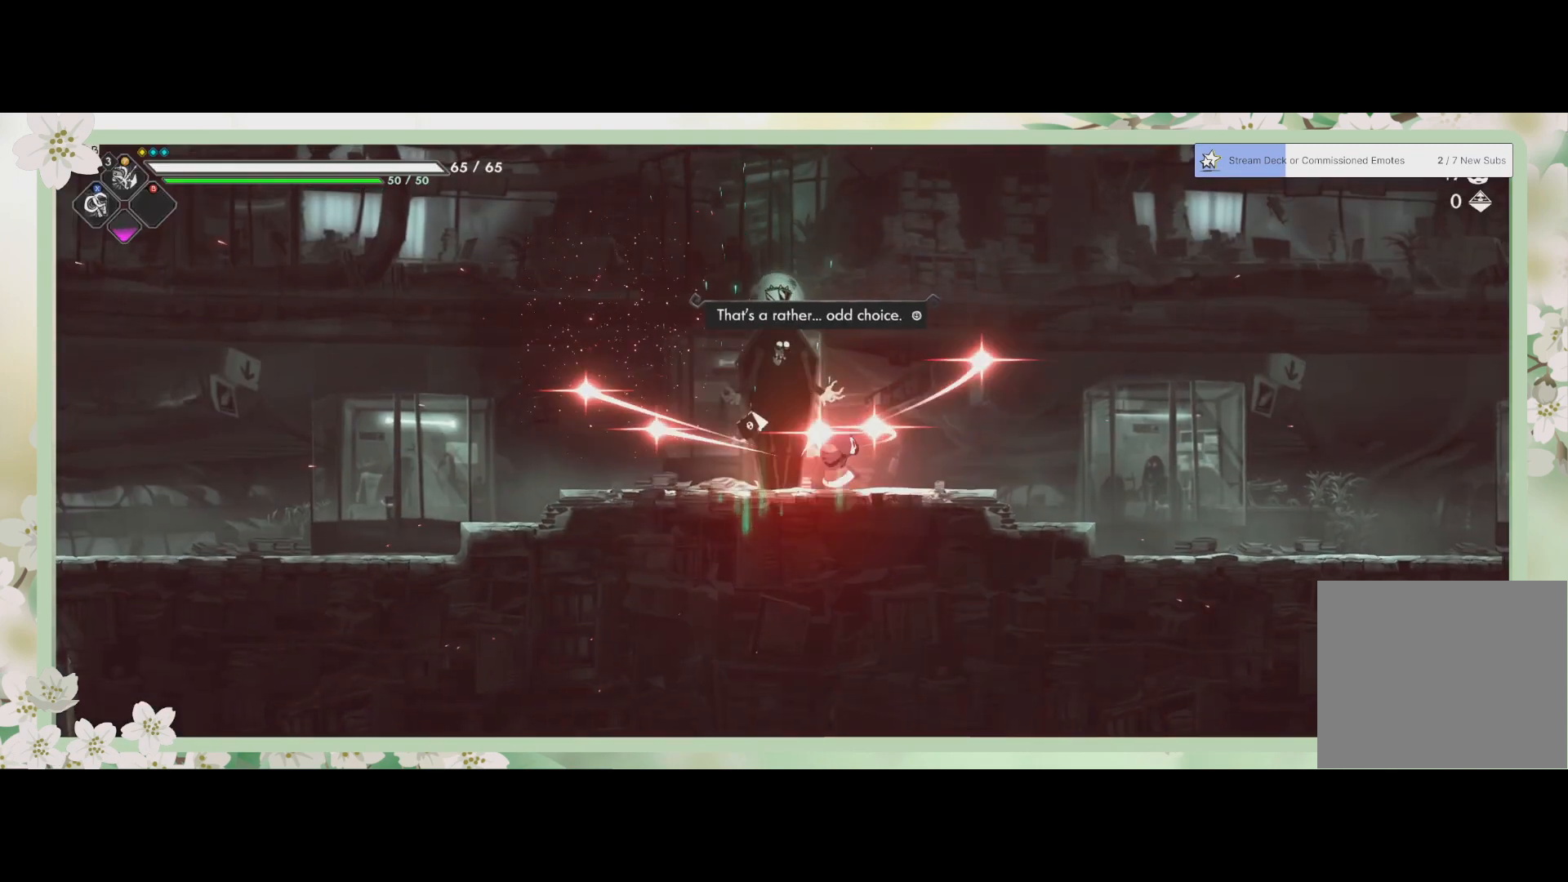
{"buttons": [], "left_stick": "right", "events": []}
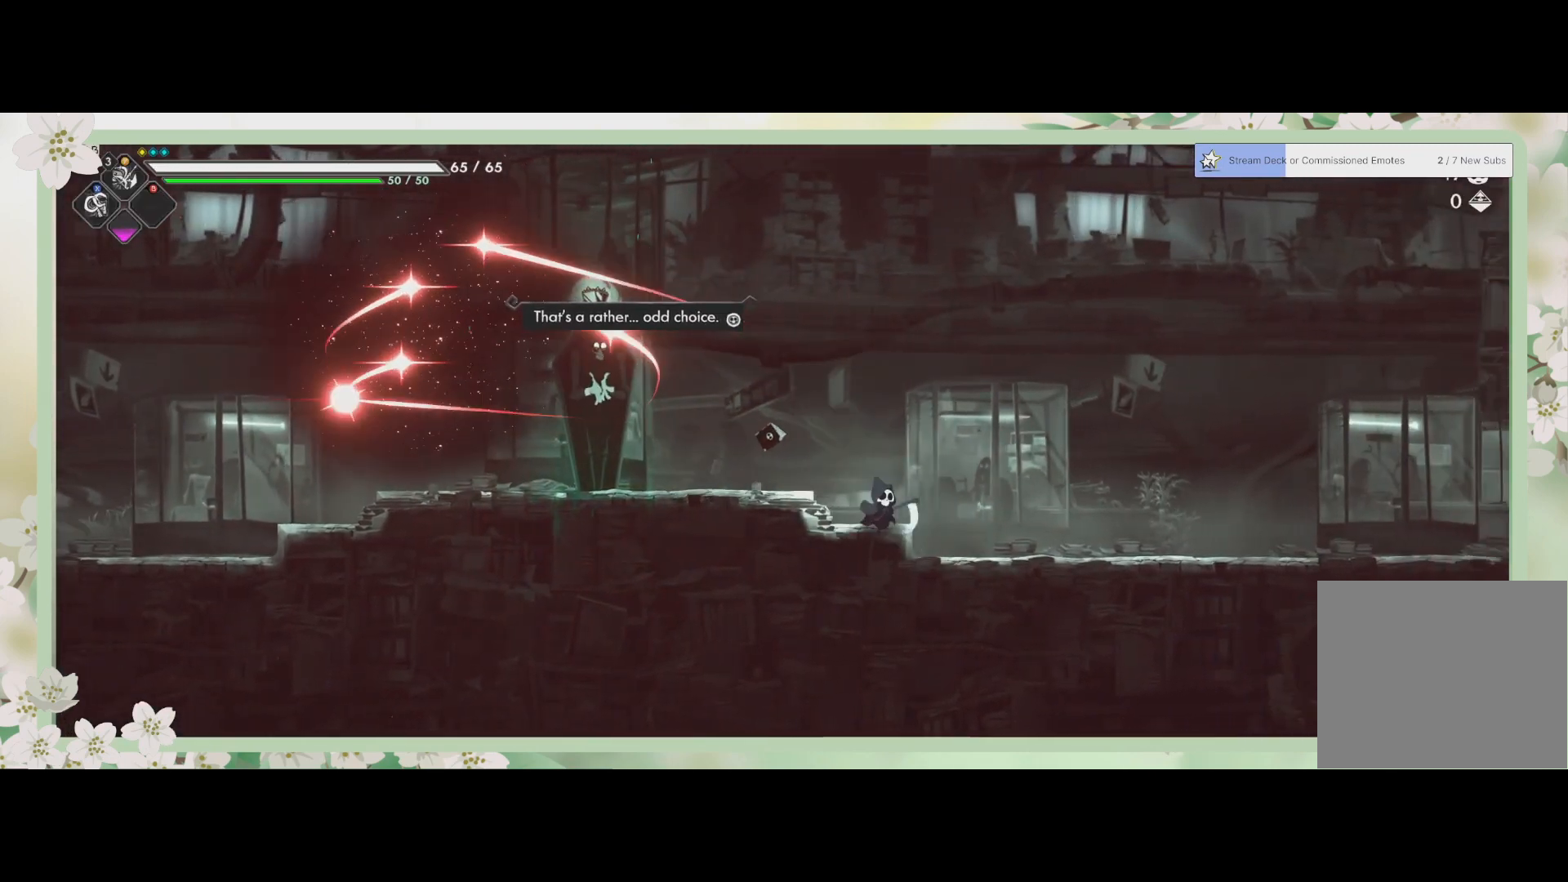
{"buttons": ["R2"], "left_stick": "right", "events": [[400, "R2", "down"]]}
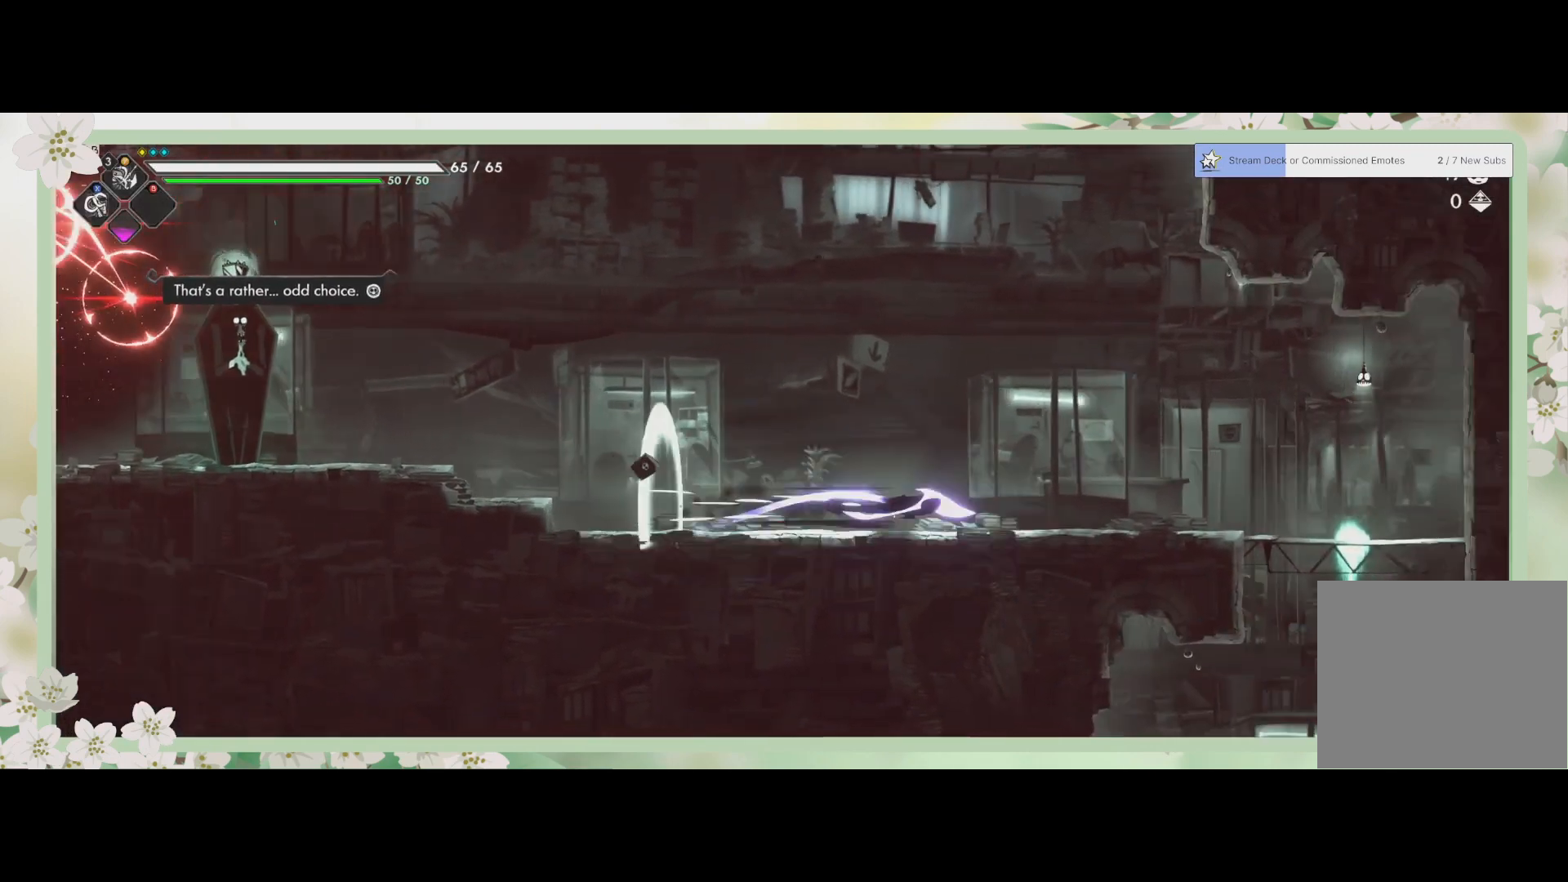
{"buttons": [], "left_stick": "right", "events": [[67, "R2", "up"]]}
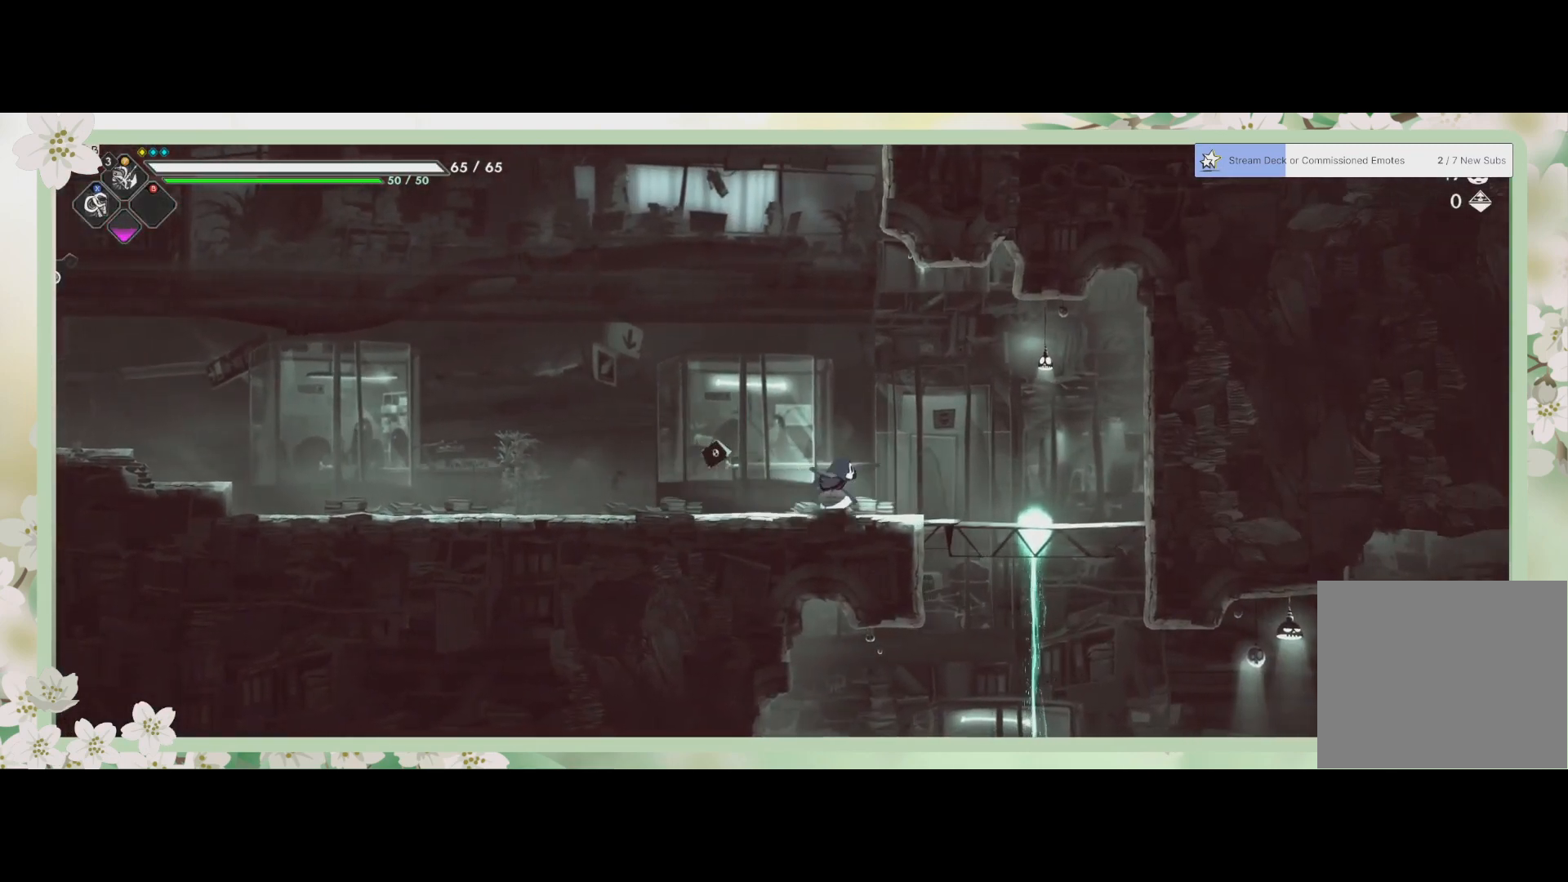
{"buttons": [], "left_stick": "down", "events": [[200, "left_stick", "down-right"], [333, "CROSS", "down"], [333, "left_stick", "down"], [467, "CROSS", "up"]]}
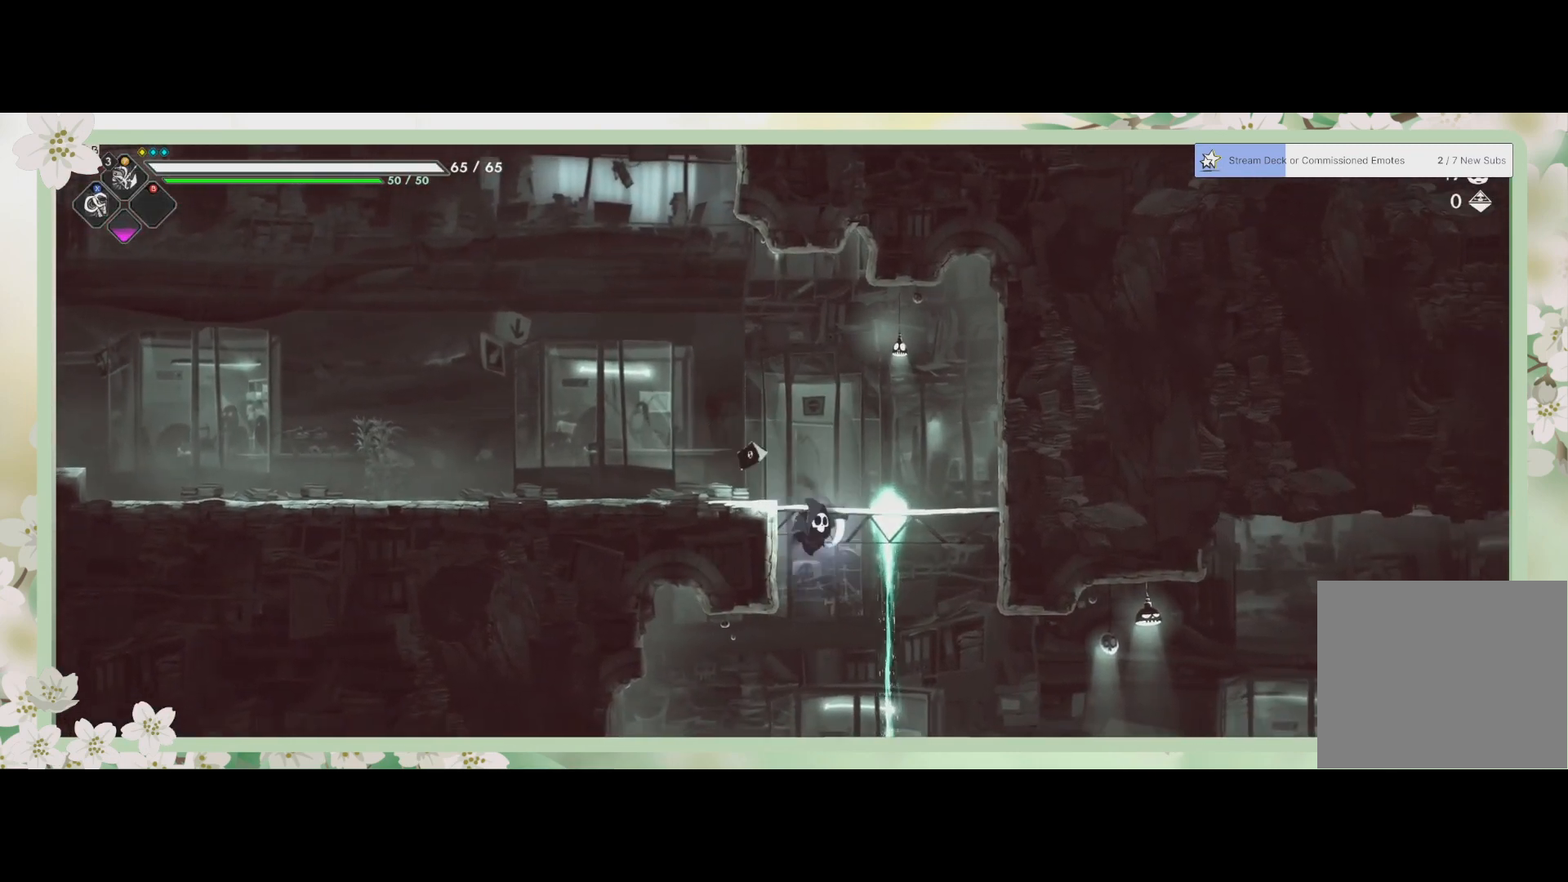
{"buttons": [], "left_stick": "down", "events": []}
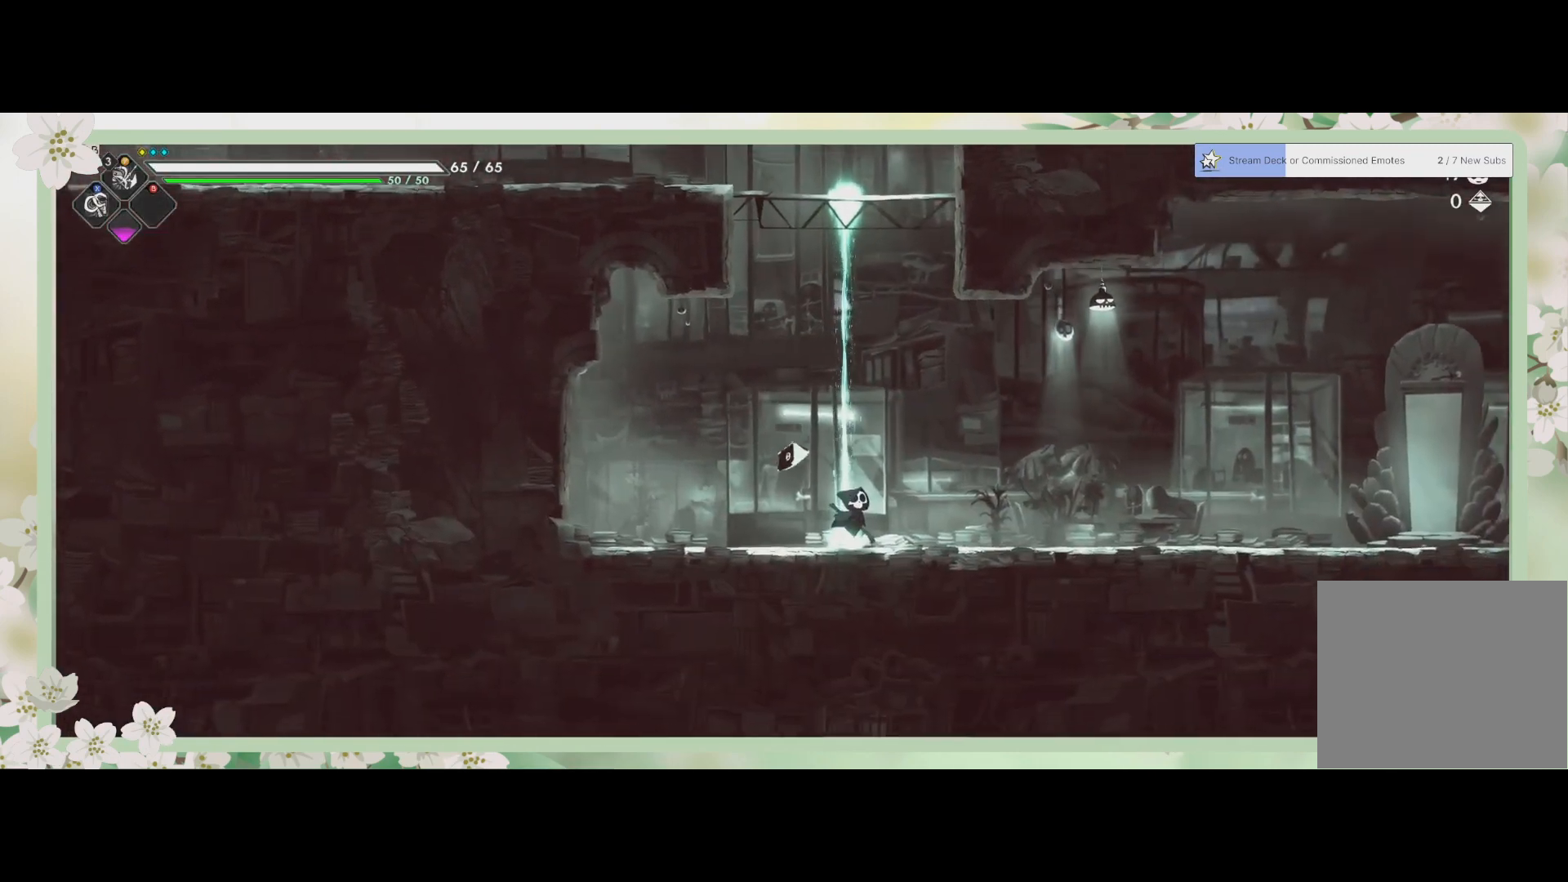
{"buttons": ["R2"], "left_stick": "right", "events": [[267, "left_stick", "right"], [400, "R2", "down"]]}
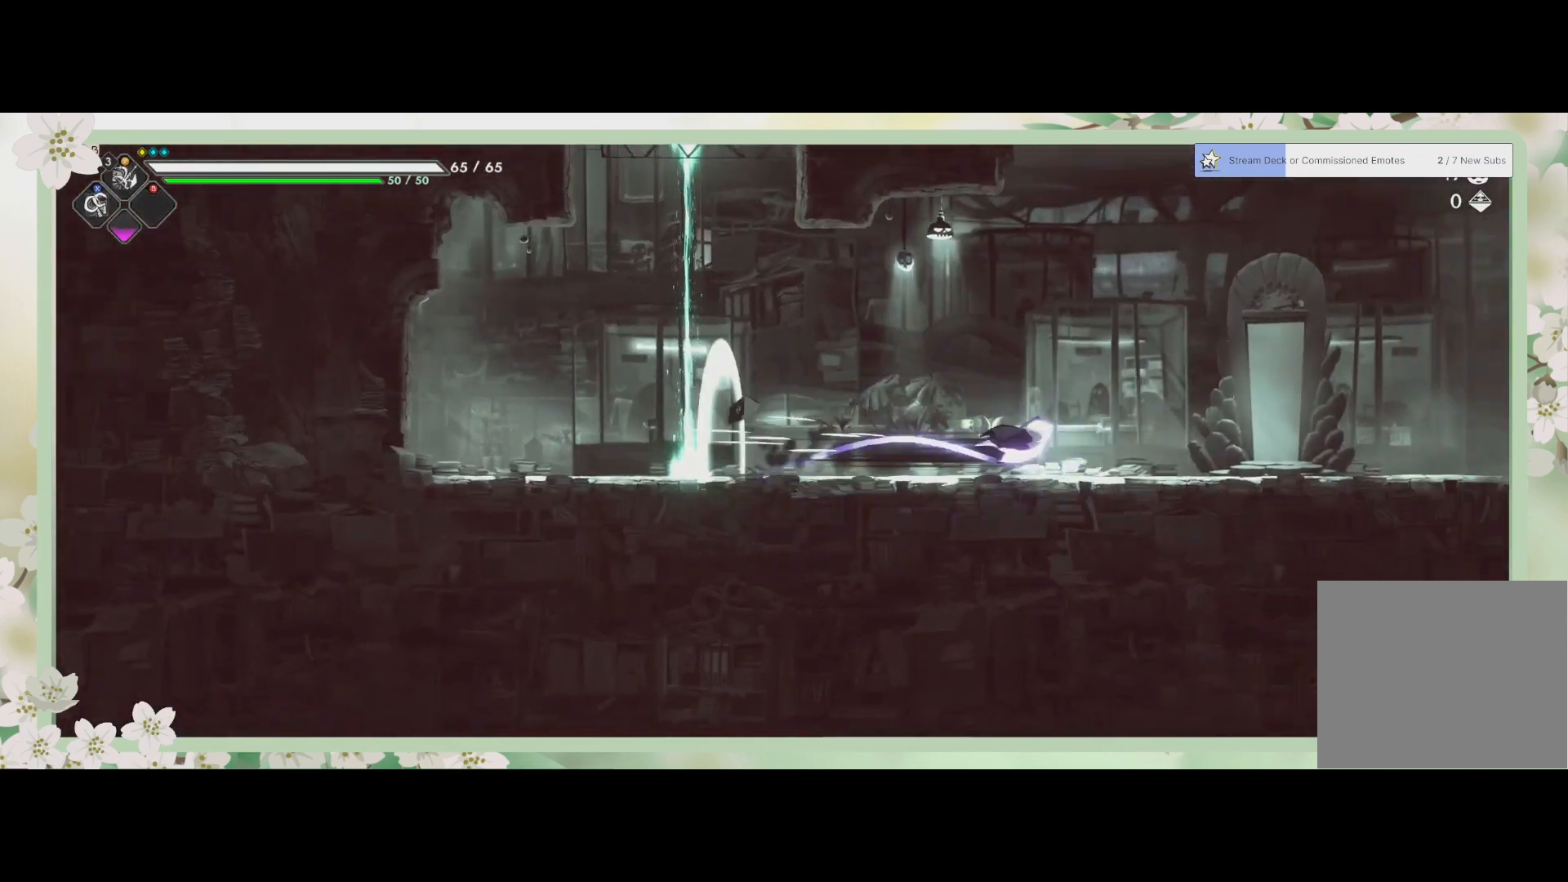
{"buttons": [], "left_stick": "right", "events": [[67, "R2", "up"]]}
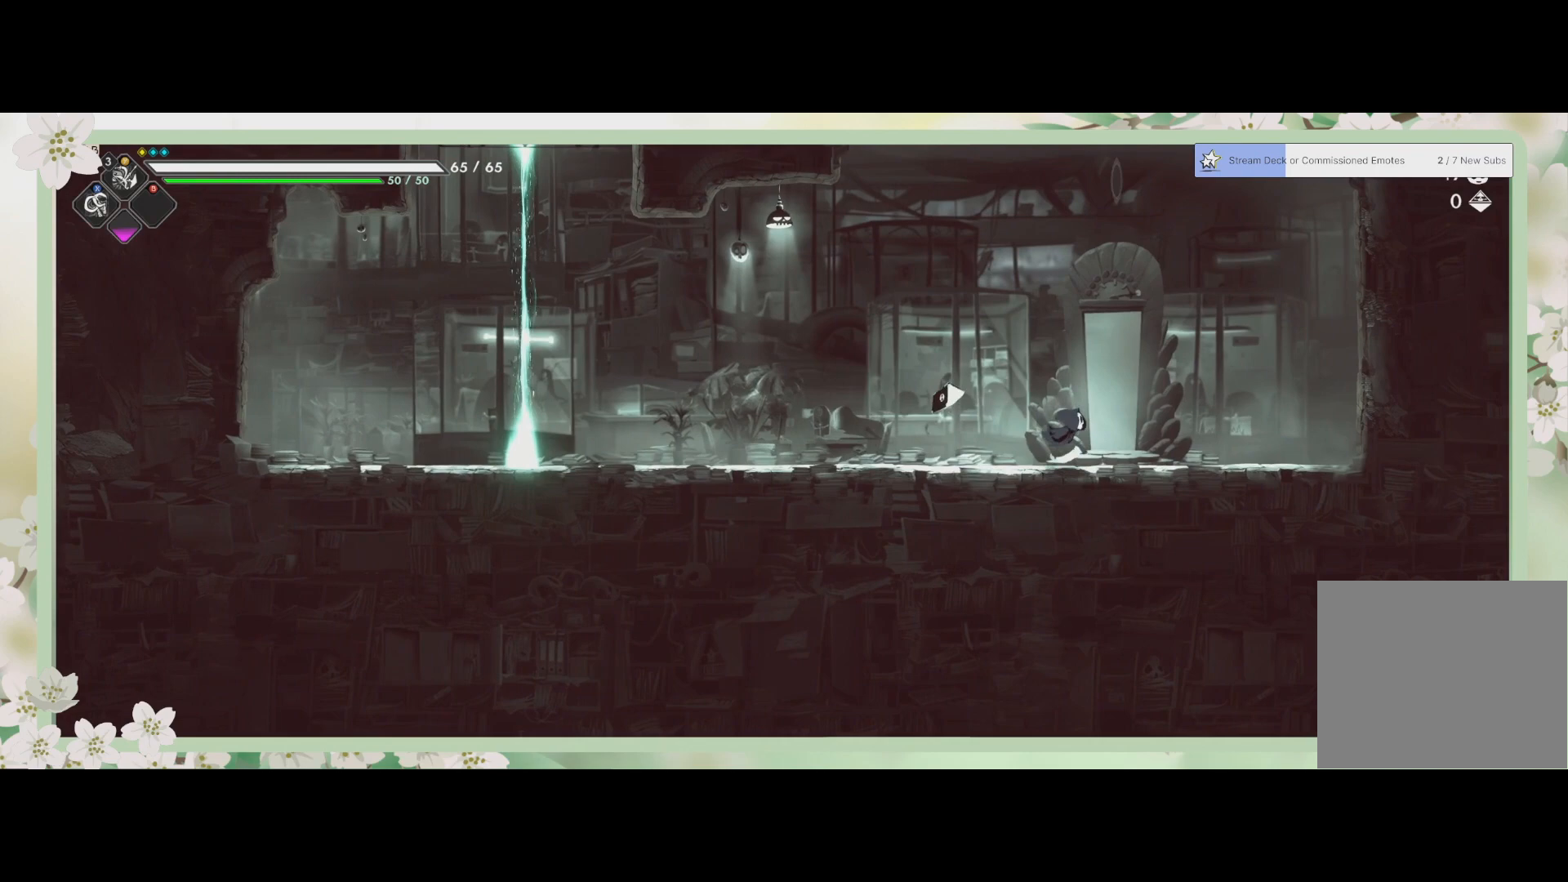
{"buttons": [], "left_stick": "center", "events": [[133, "R1", "down"], [200, "left_stick", "center"], [233, "R1", "up"]]}
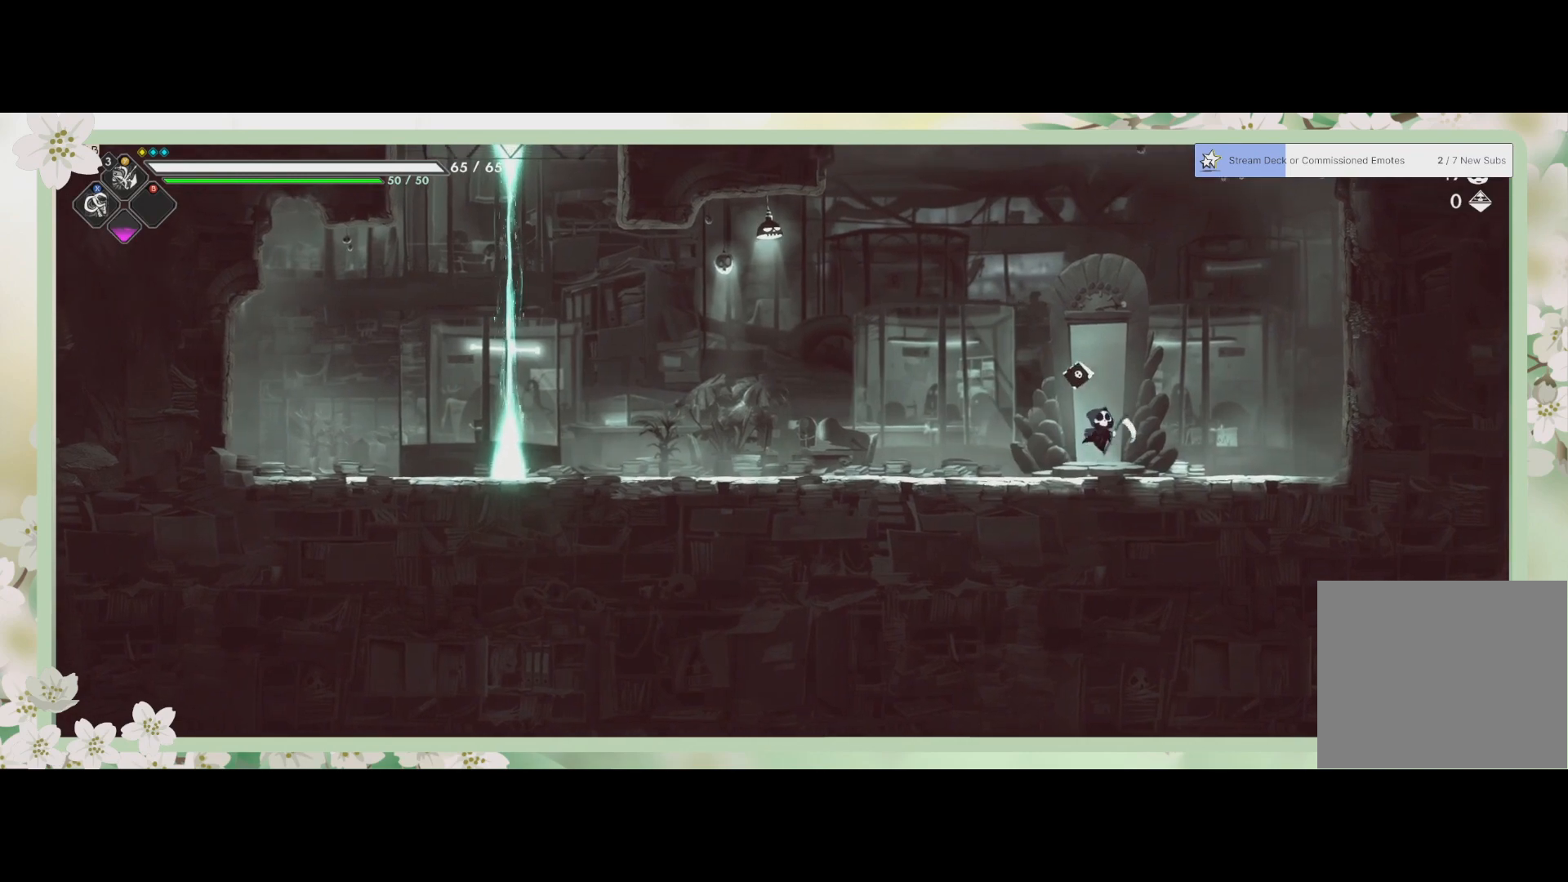
{"buttons": [], "left_stick": "center", "events": []}
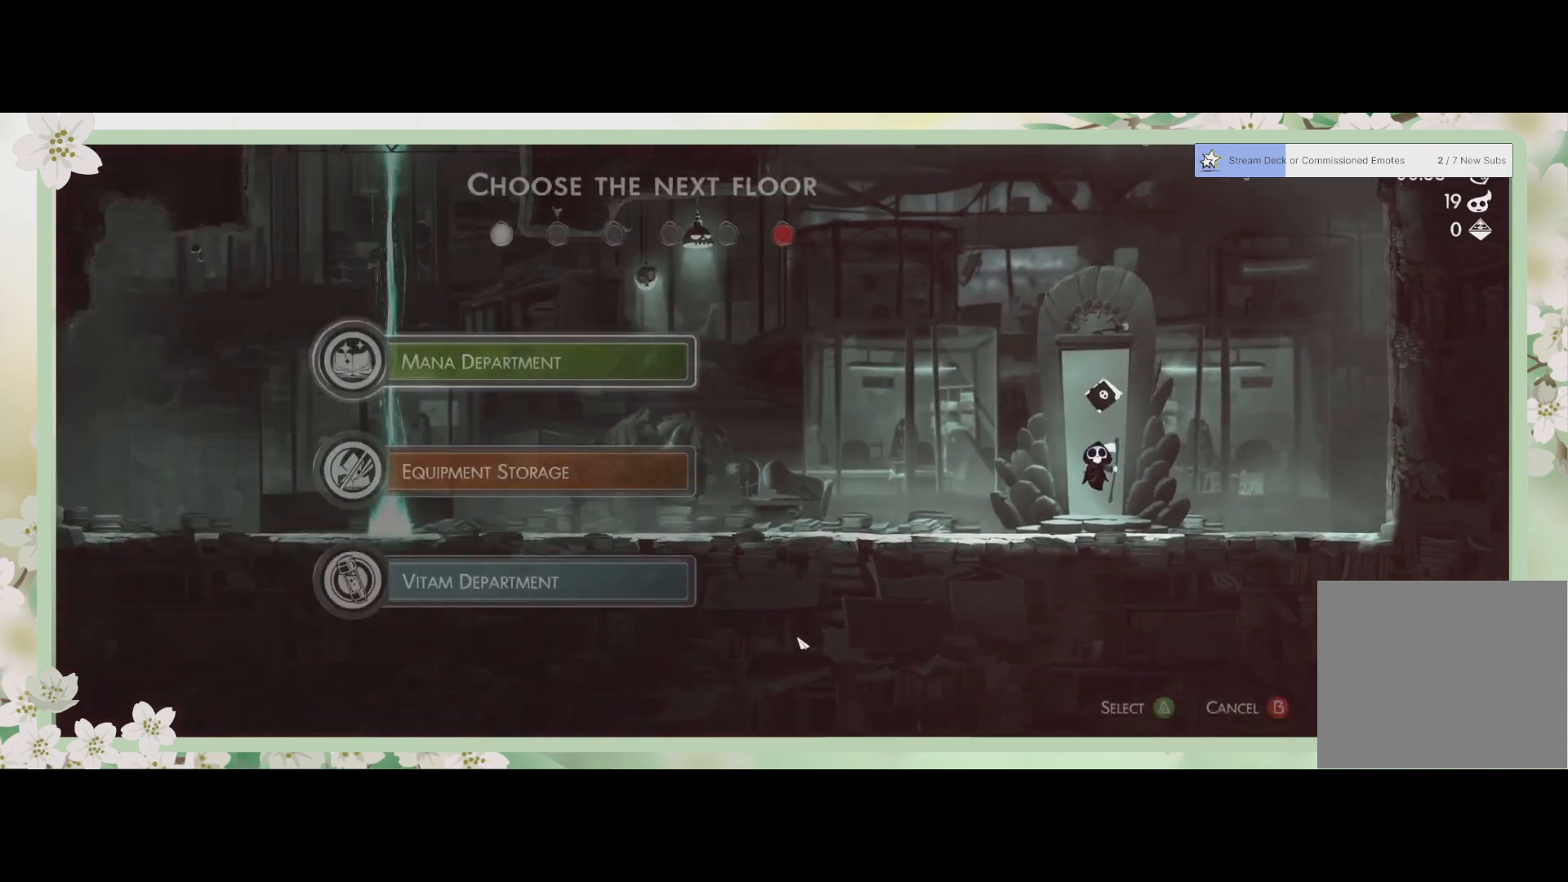
{"buttons": [], "left_stick": "center", "events": []}
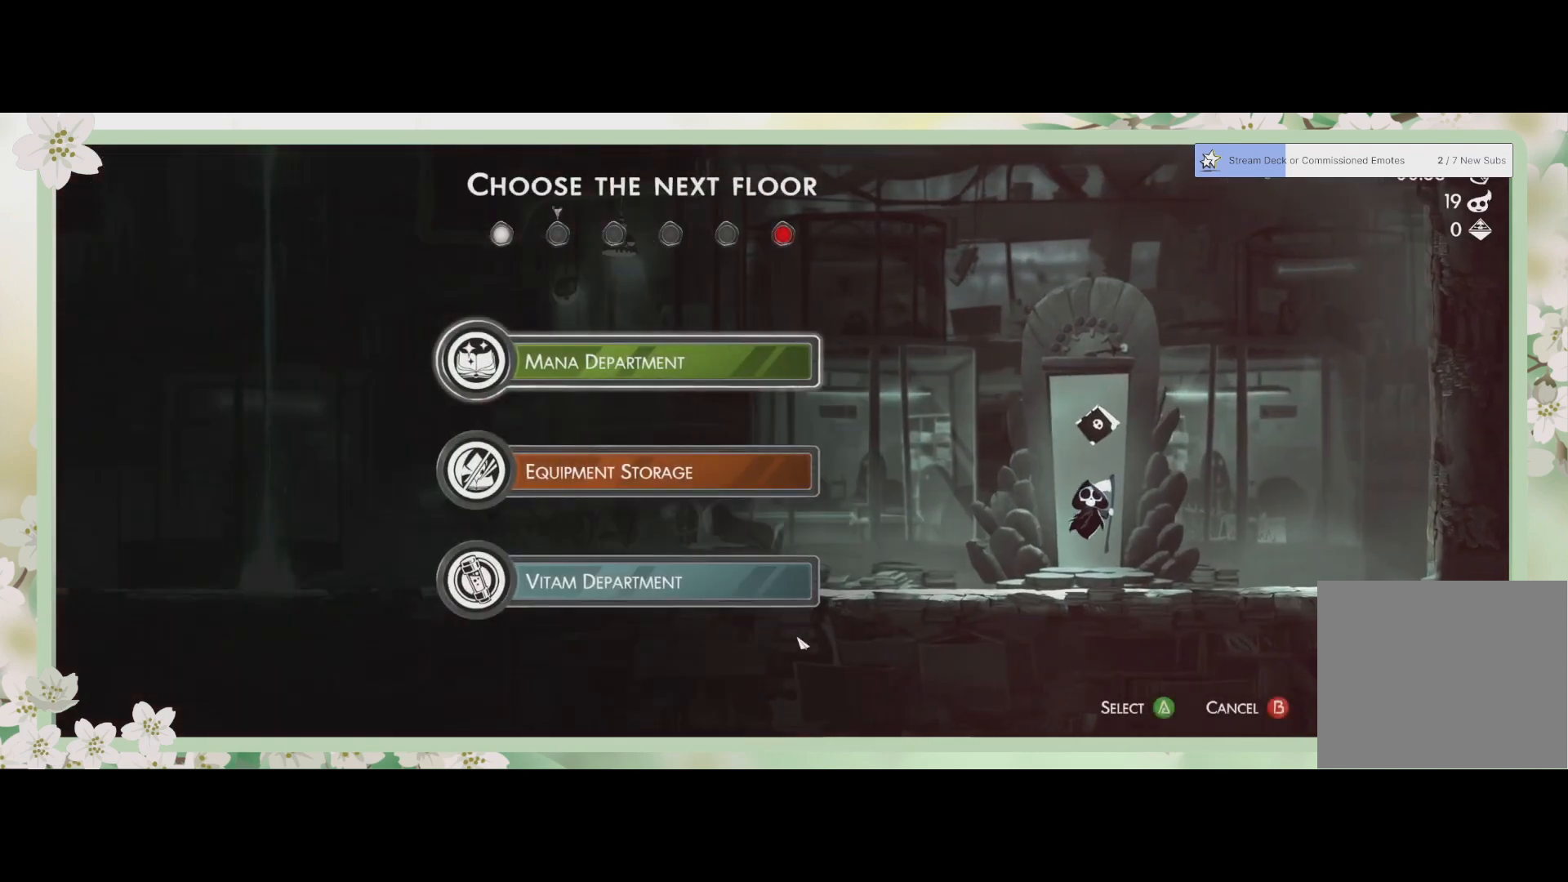
{"buttons": [], "left_stick": "center", "events": []}
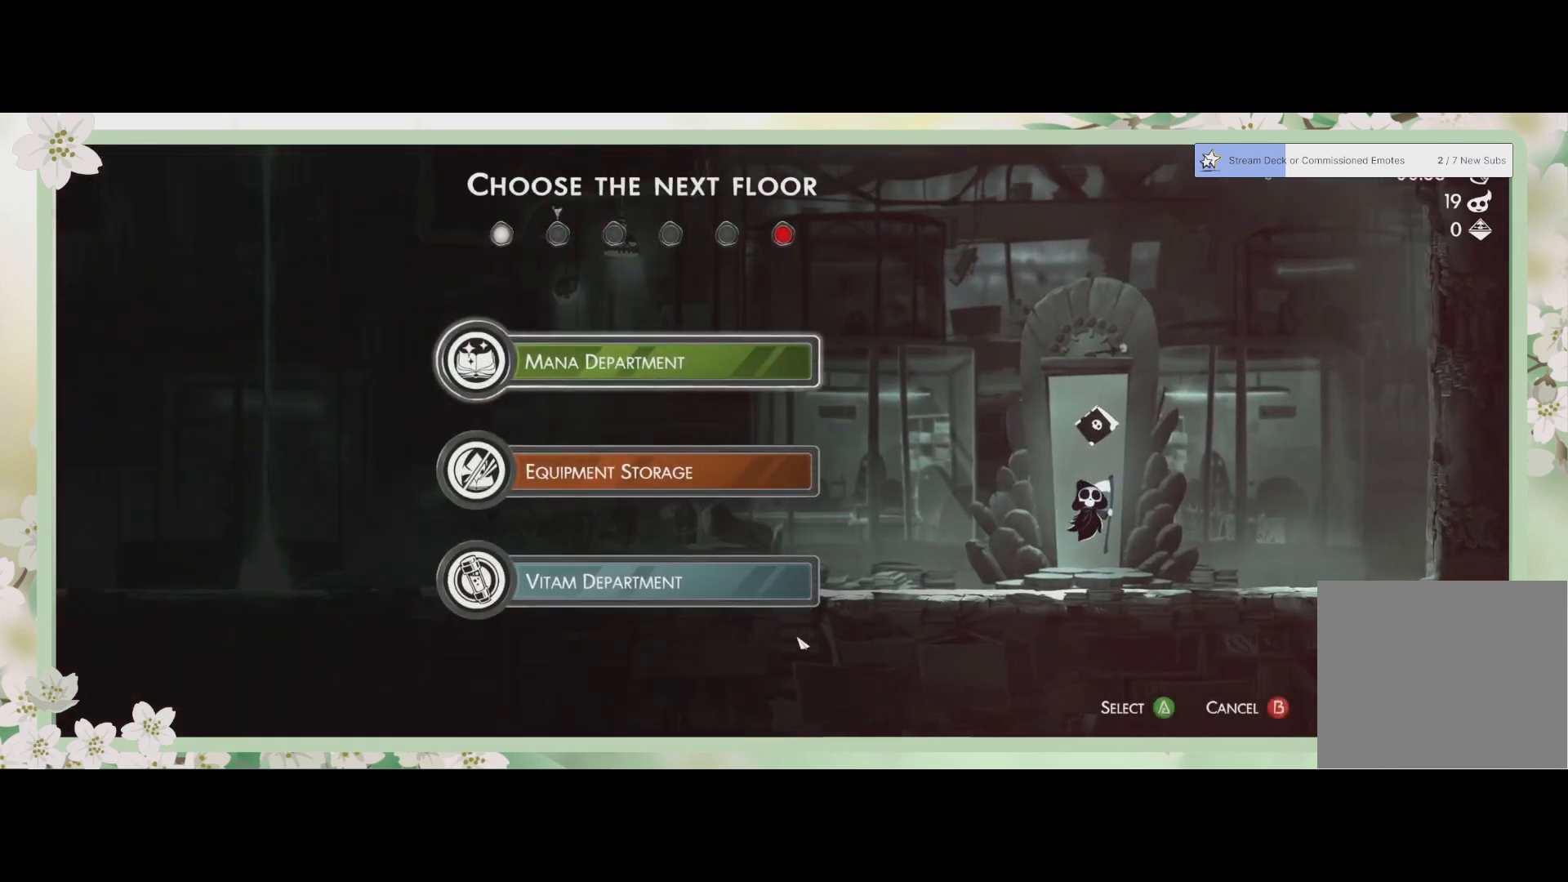
{"buttons": [], "left_stick": "center", "events": [[67, "DPAD_DOWN", "down"], [200, "DPAD_DOWN", "up"]]}
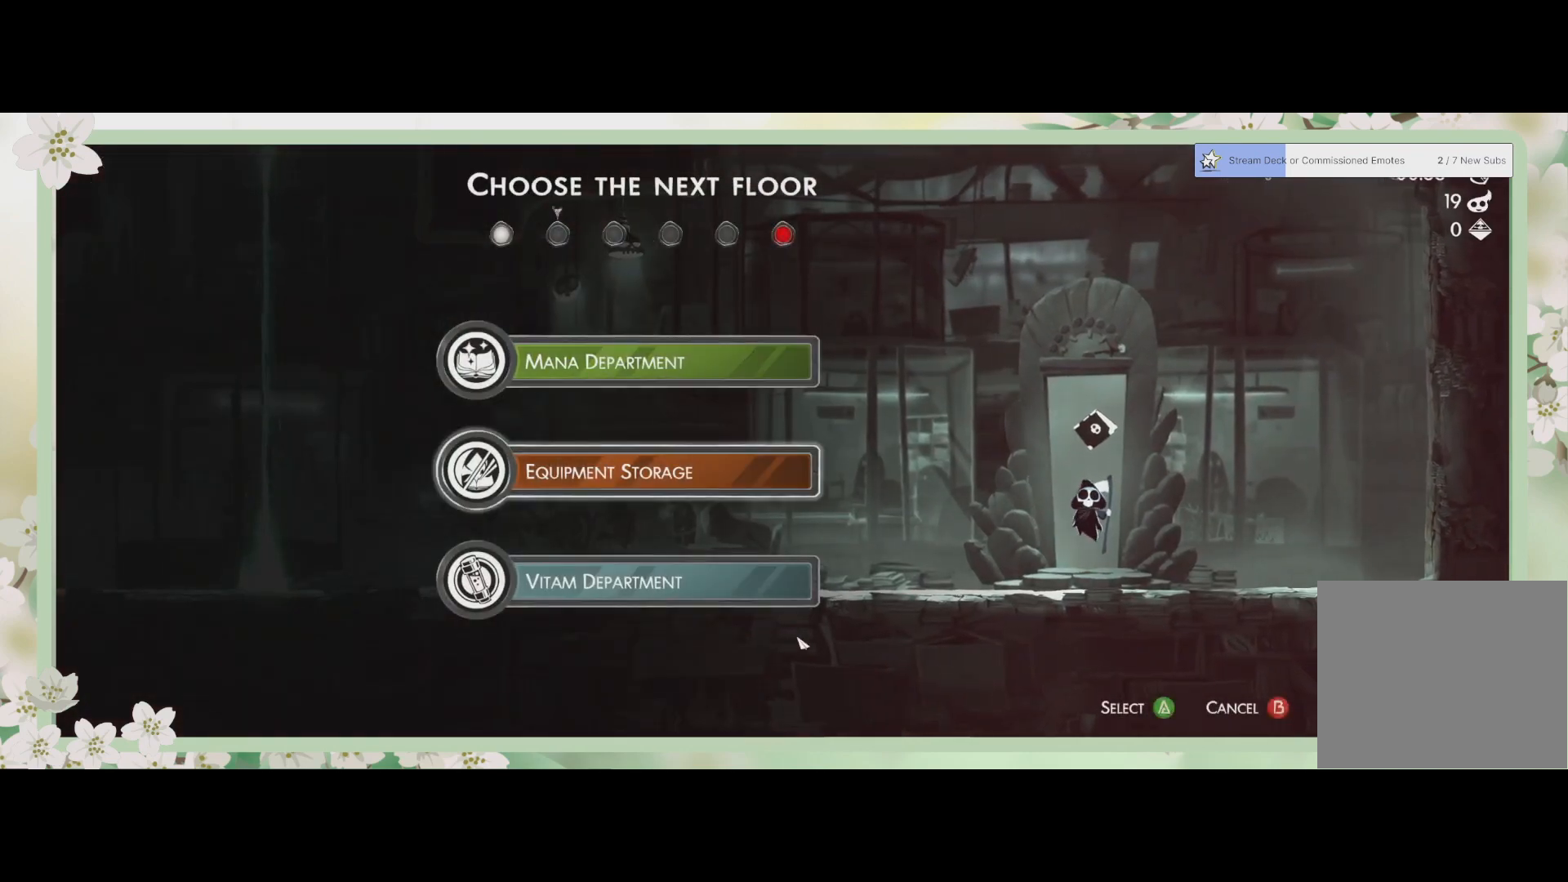
{"buttons": ["CROSS"], "left_stick": "center", "events": [[467, "CROSS", "down"]]}
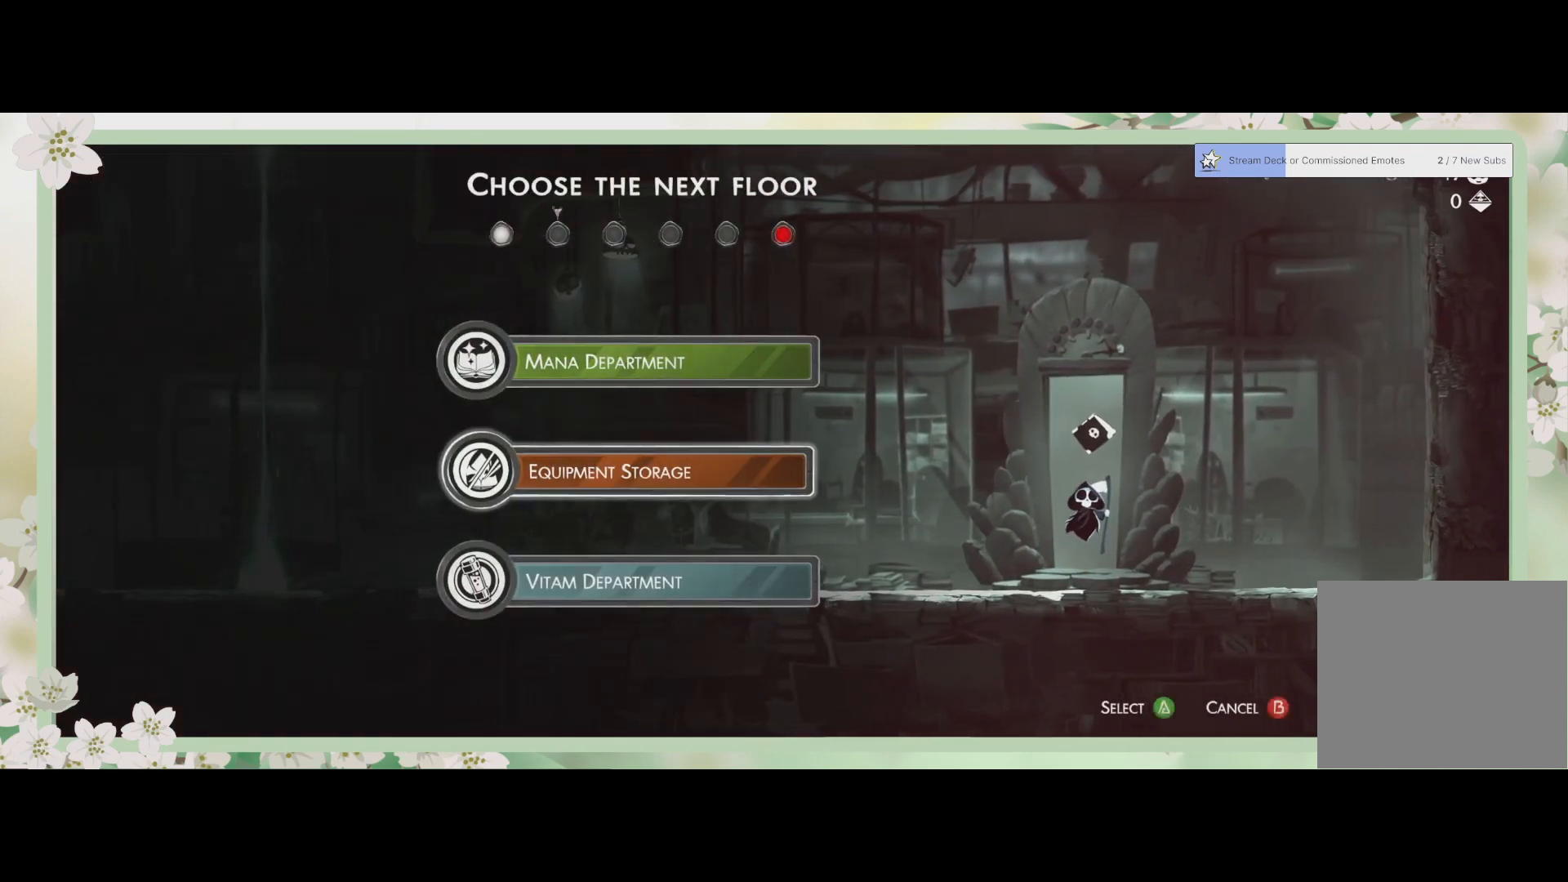
{"buttons": [], "left_stick": "center", "events": [[100, "CROSS", "up"]]}